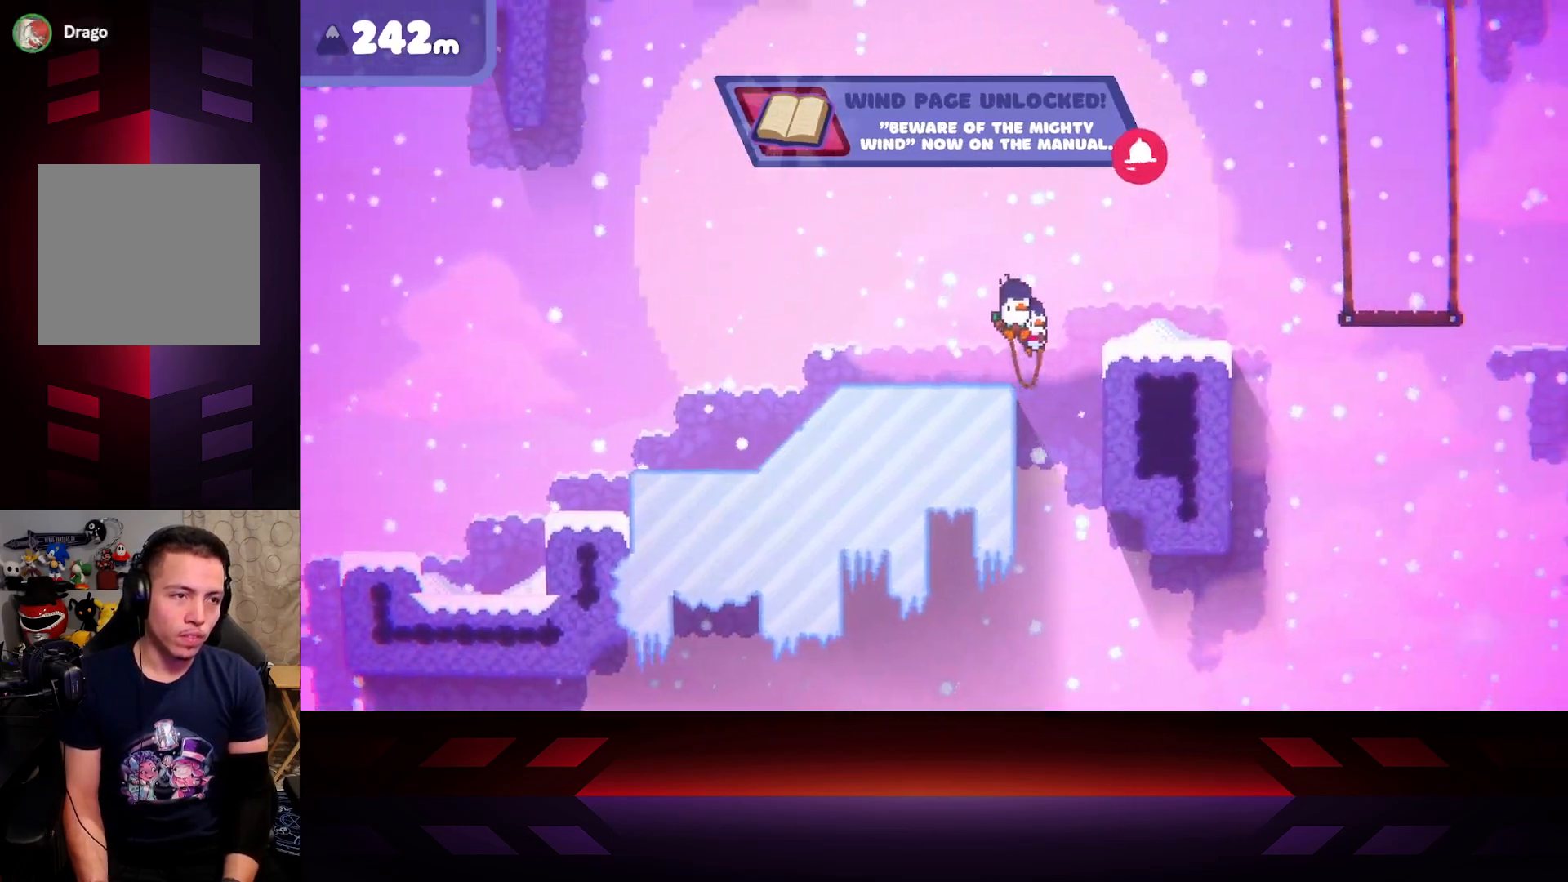
Gameplay with a controller (Xbox layout); each line is a JSON object with the inputs held at the frame after it. "events" lists button and stick changes between this image and that frame as [ms after this image, input, new state], when the widget could be followed in between.
{"buttons": [], "left_stick": "right", "right_stick": "center", "events": [[417, "A", "up"]]}
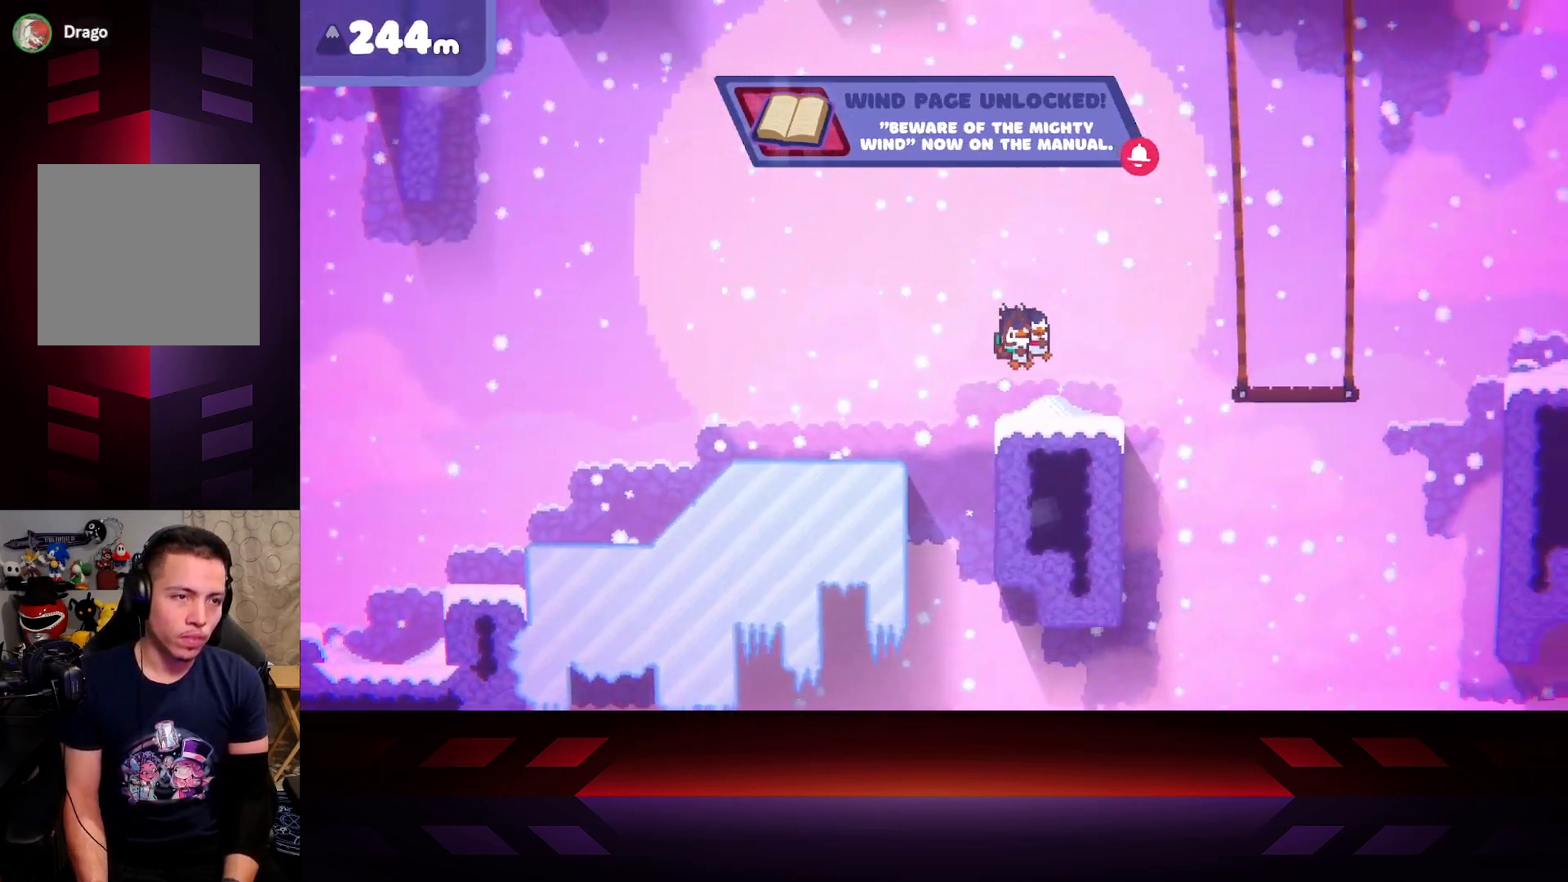
{"buttons": ["A"], "left_stick": "right", "right_stick": "center", "events": [[467, "A", "down"]]}
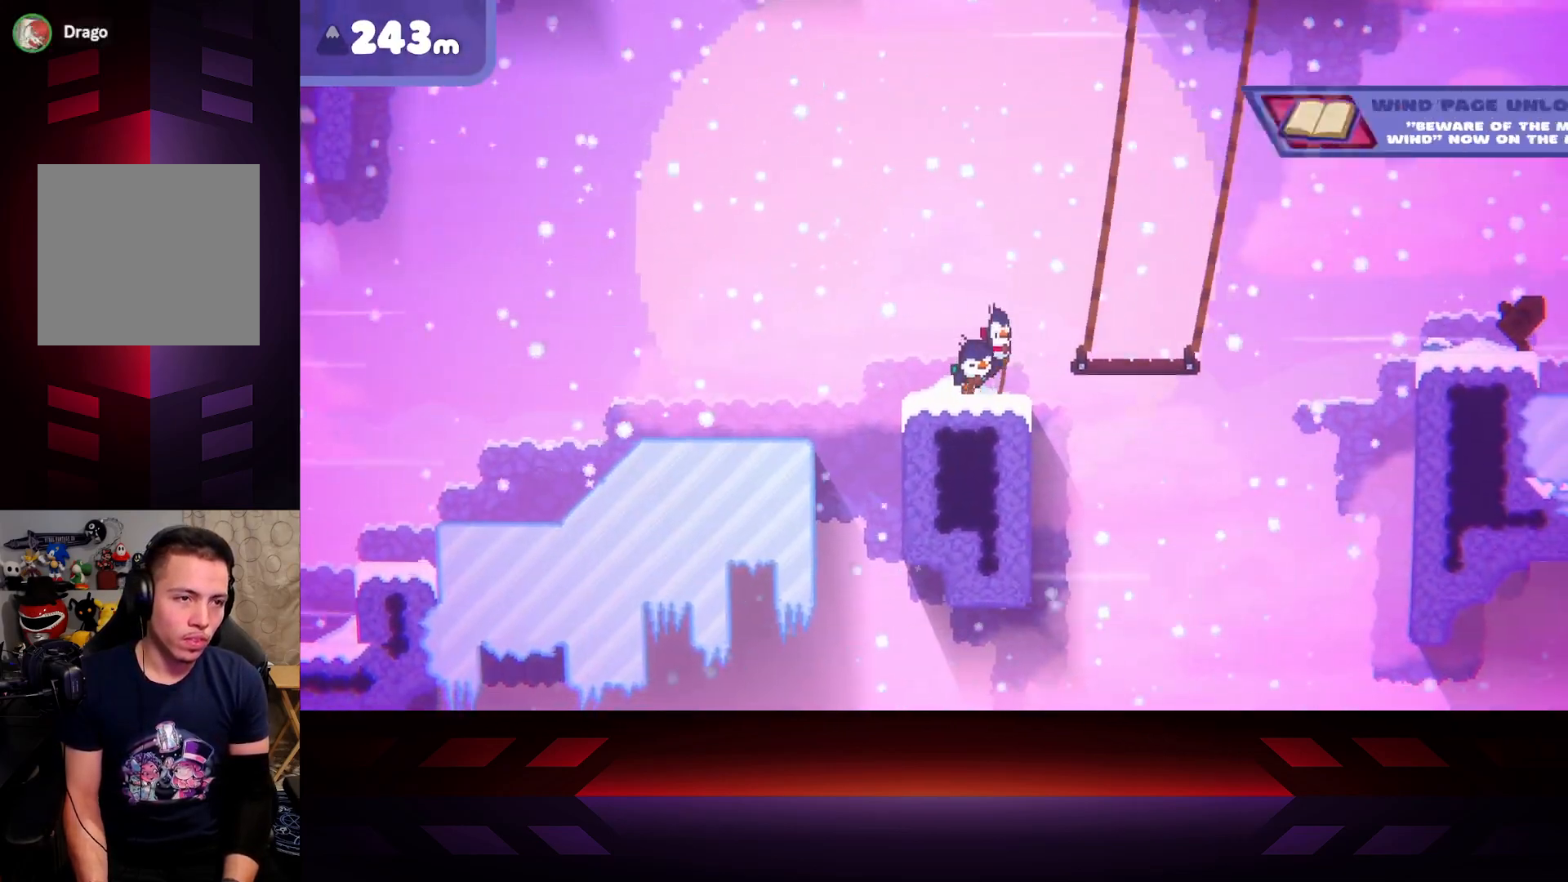
{"buttons": [], "left_stick": "right", "right_stick": "center", "events": [[417, "A", "up"]]}
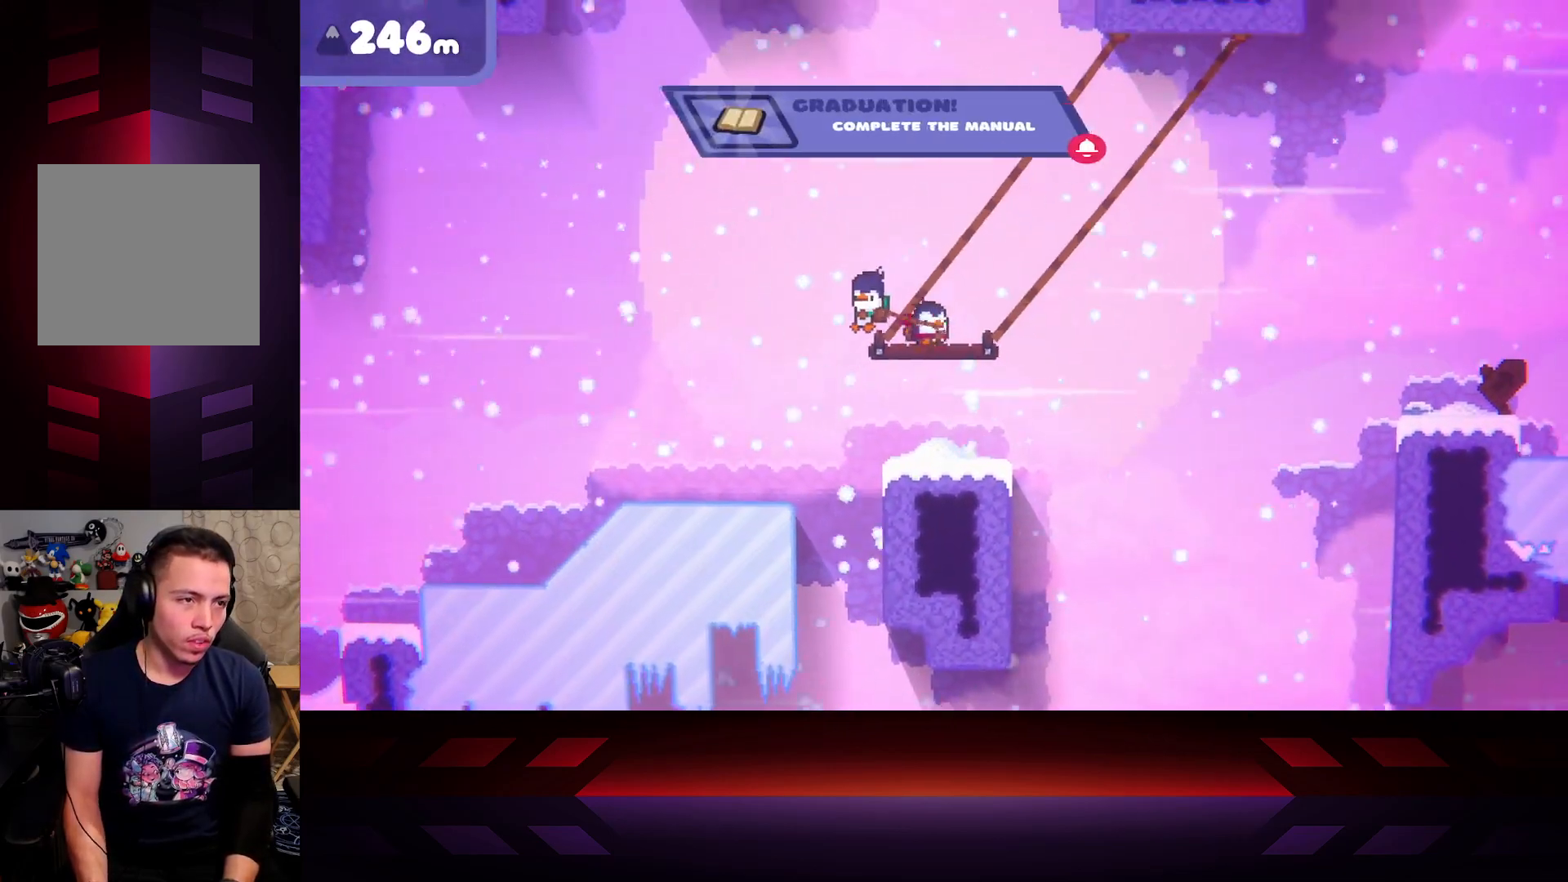
{"buttons": [], "left_stick": "right", "right_stick": "center", "events": []}
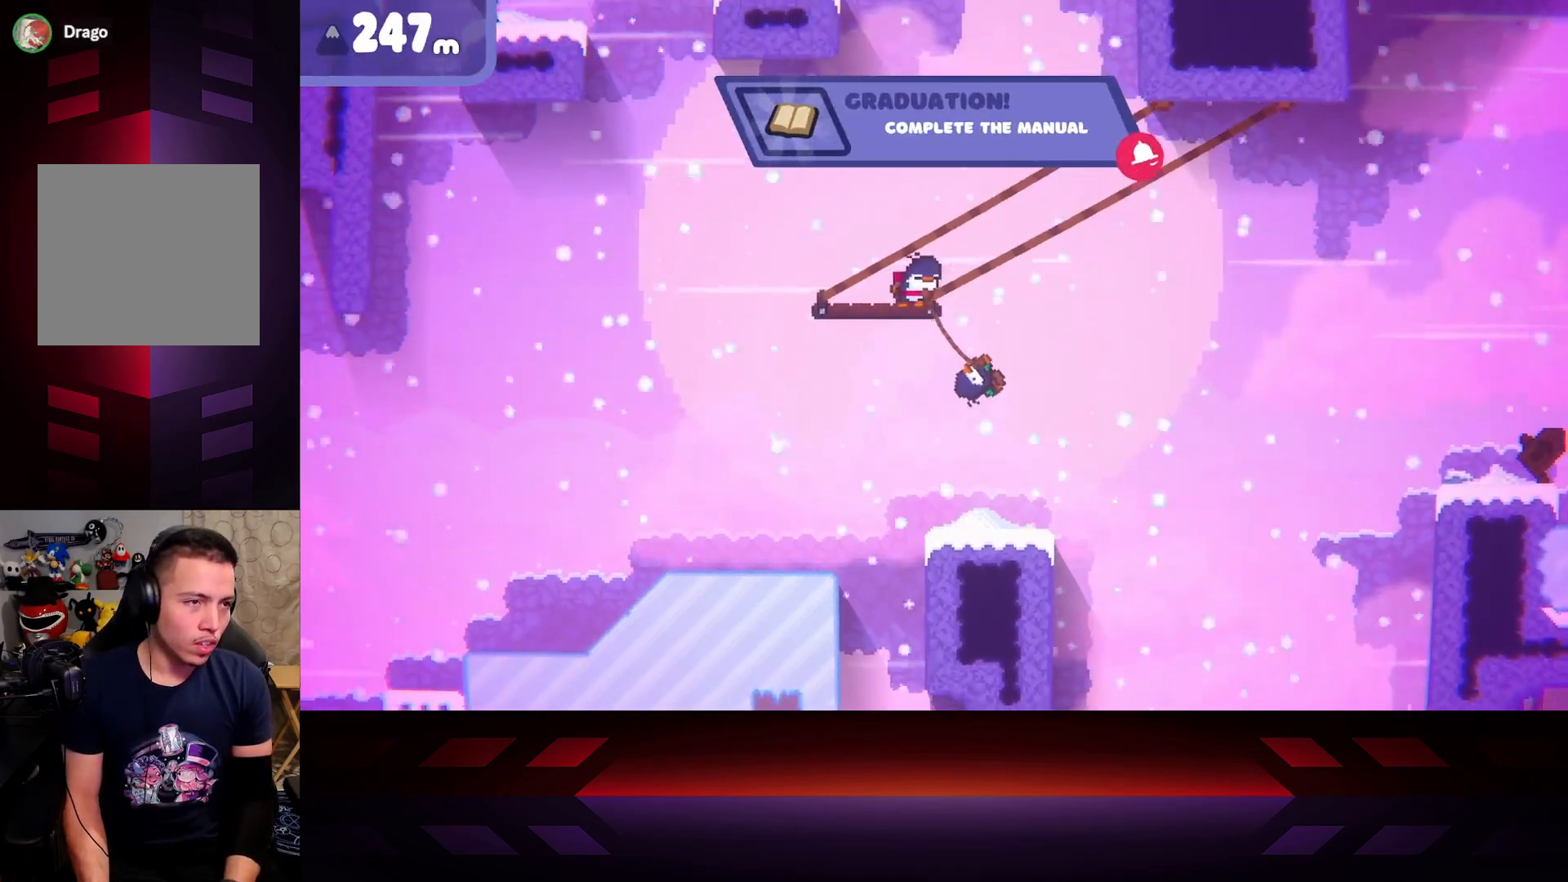
{"buttons": ["X"], "left_stick": "right", "right_stick": "center", "events": [[500, "X", "down"]]}
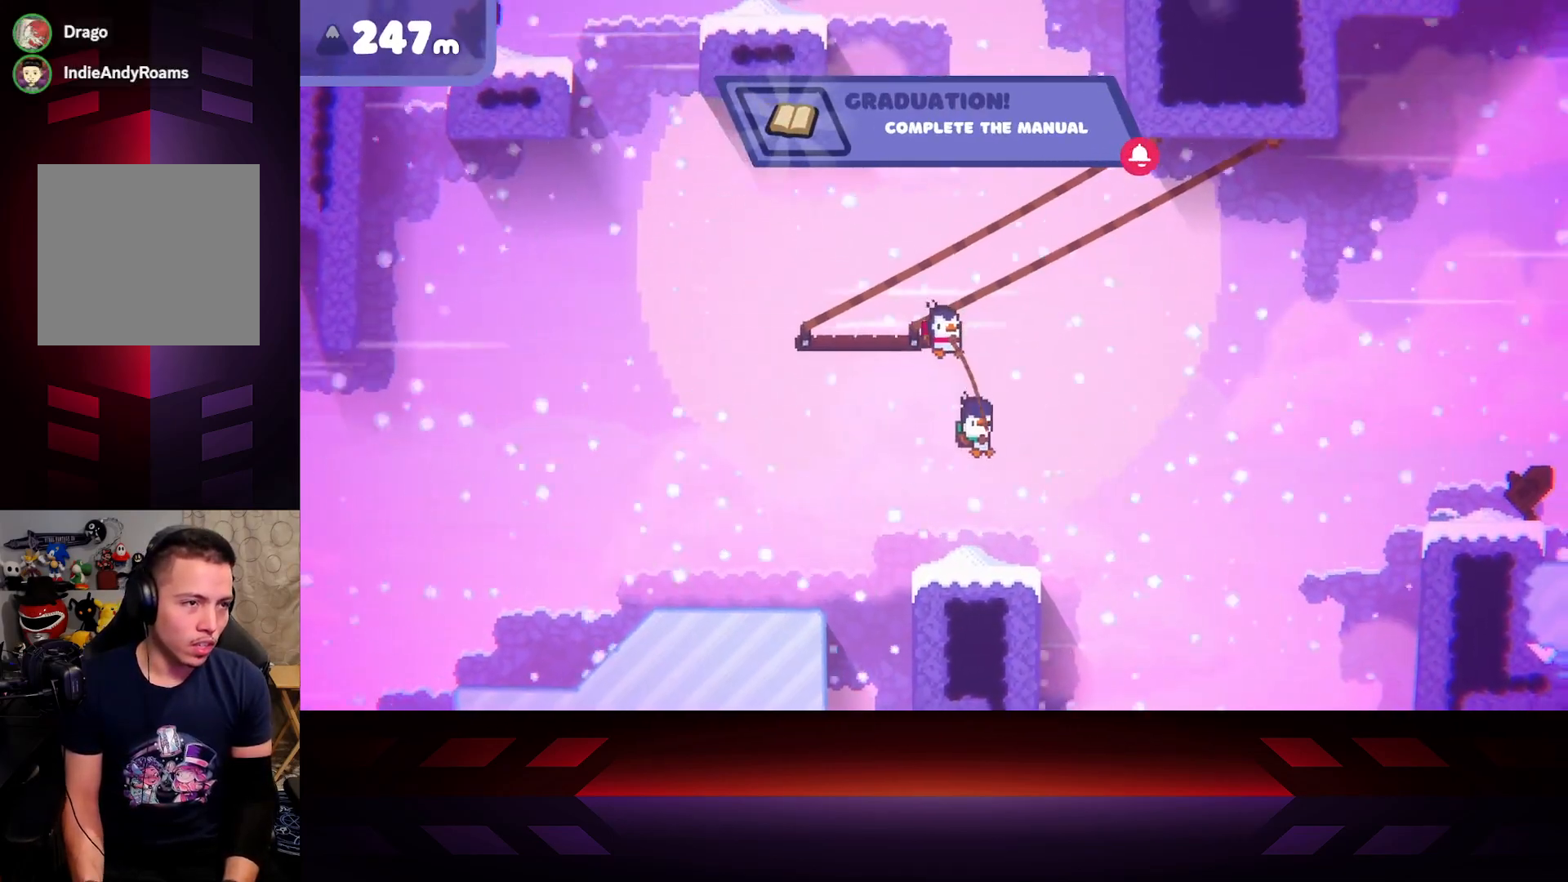
{"buttons": ["X"], "left_stick": "right", "right_stick": "center", "events": [[83, "left_stick", "left"], [267, "left_stick", "right"], [283, "X", "up"], [367, "X", "down"]]}
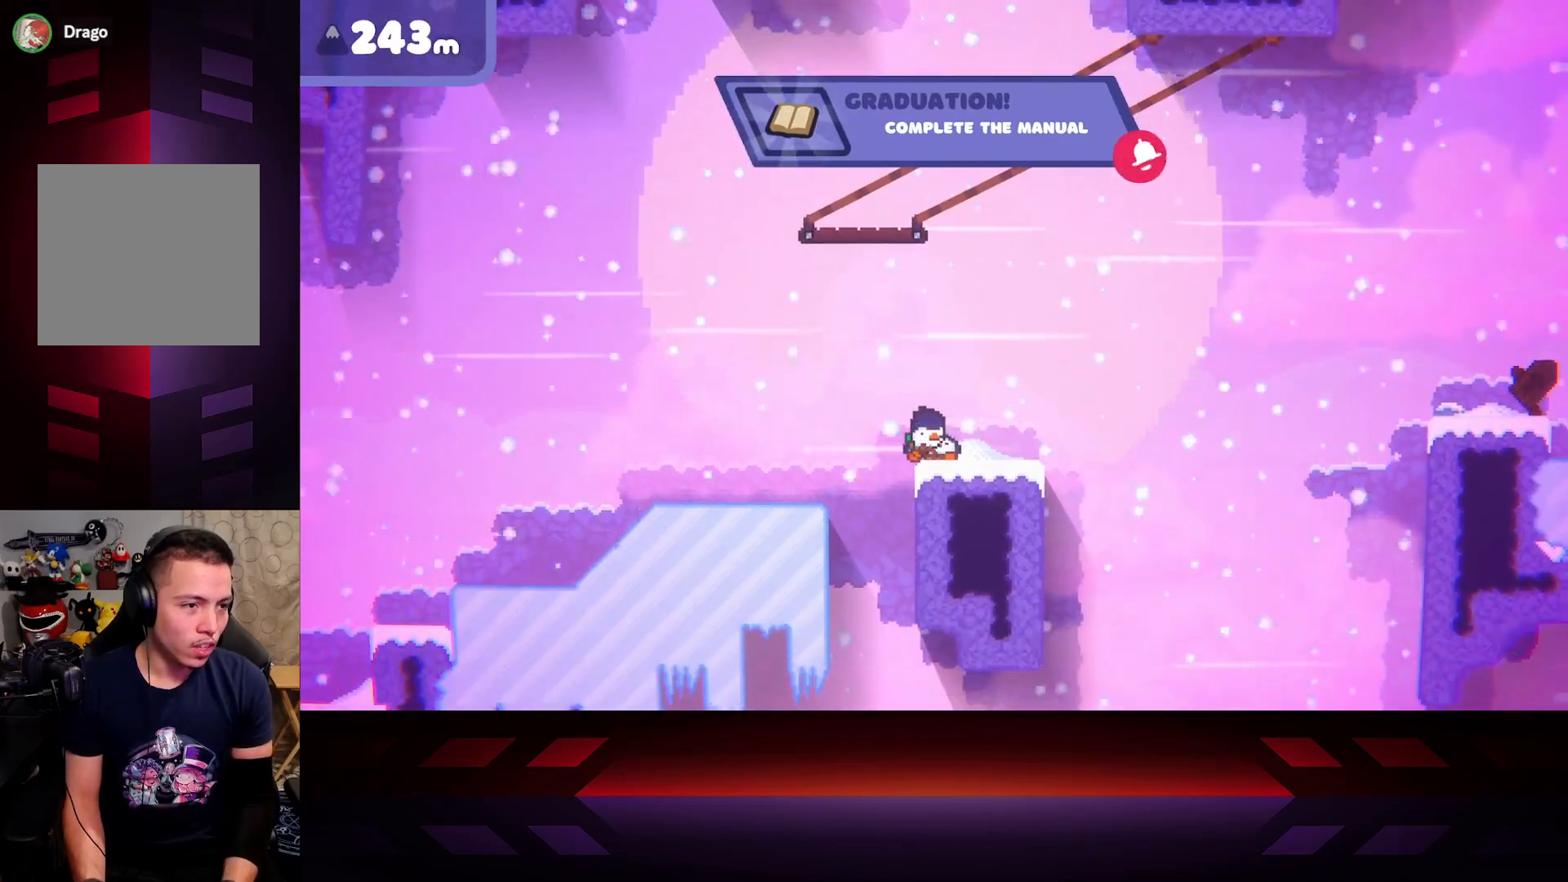
{"buttons": ["X"], "left_stick": "right", "right_stick": "center", "events": []}
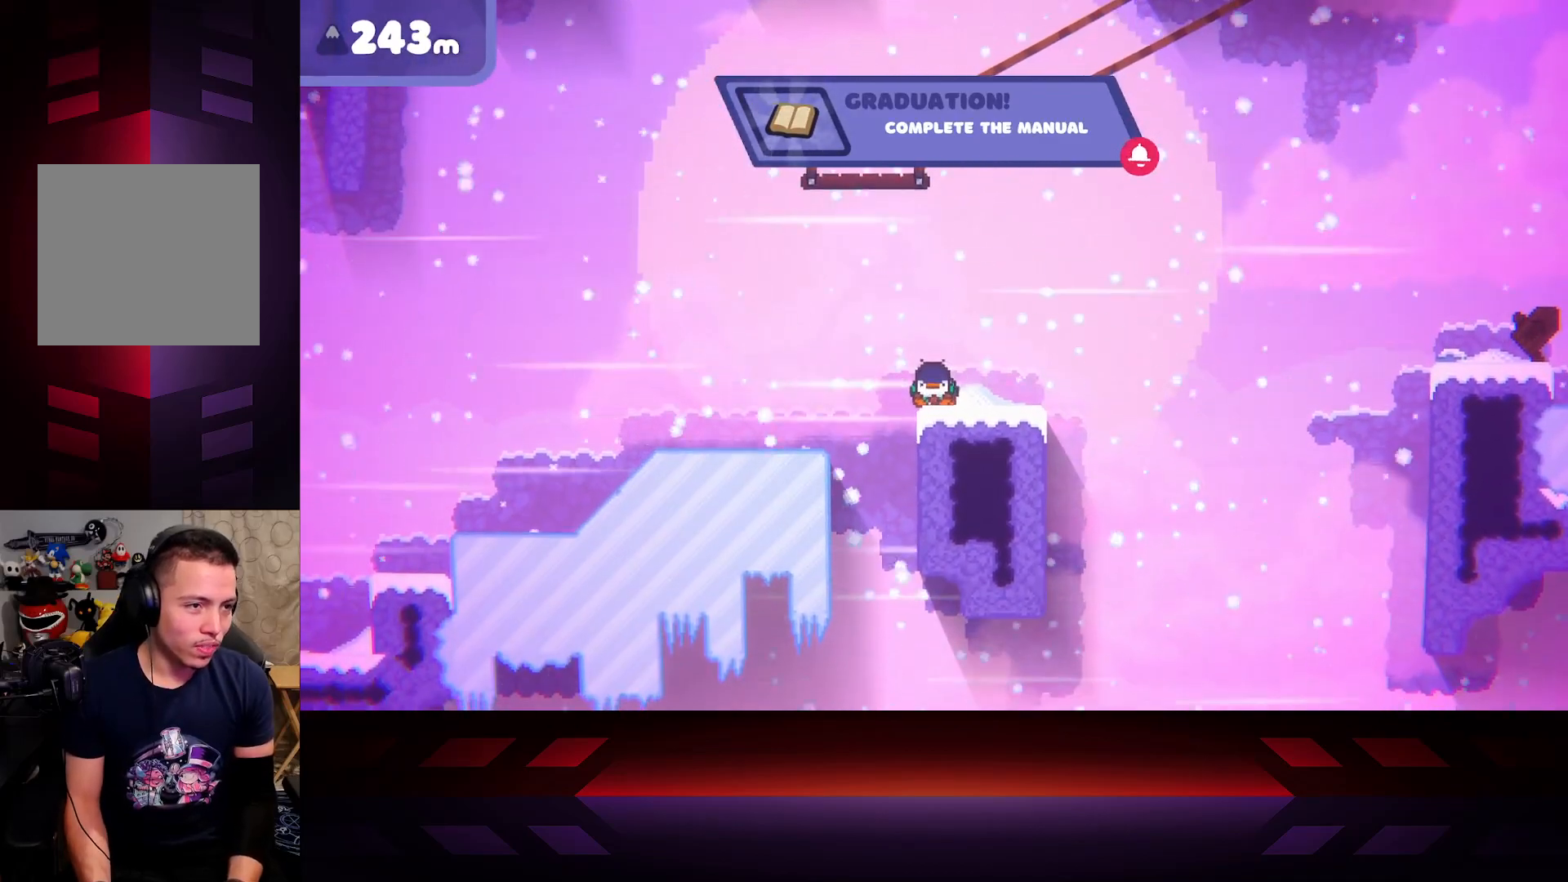
{"buttons": ["X"], "left_stick": "right", "right_stick": "center", "events": [[33, "X", "up"], [150, "X", "down"]]}
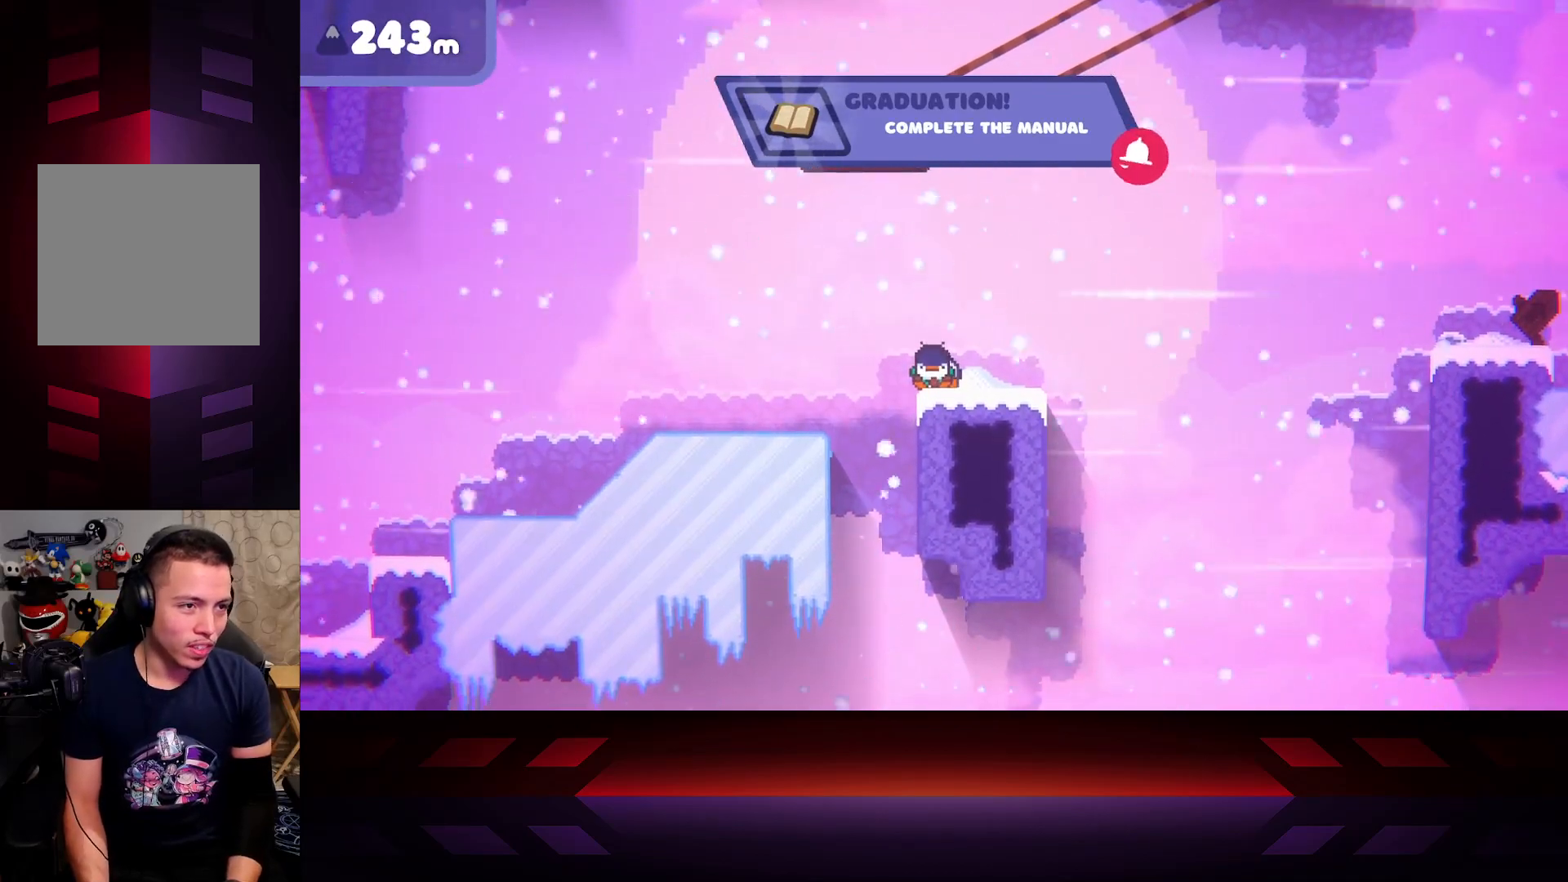
{"buttons": ["X"], "left_stick": "right", "right_stick": "center", "events": []}
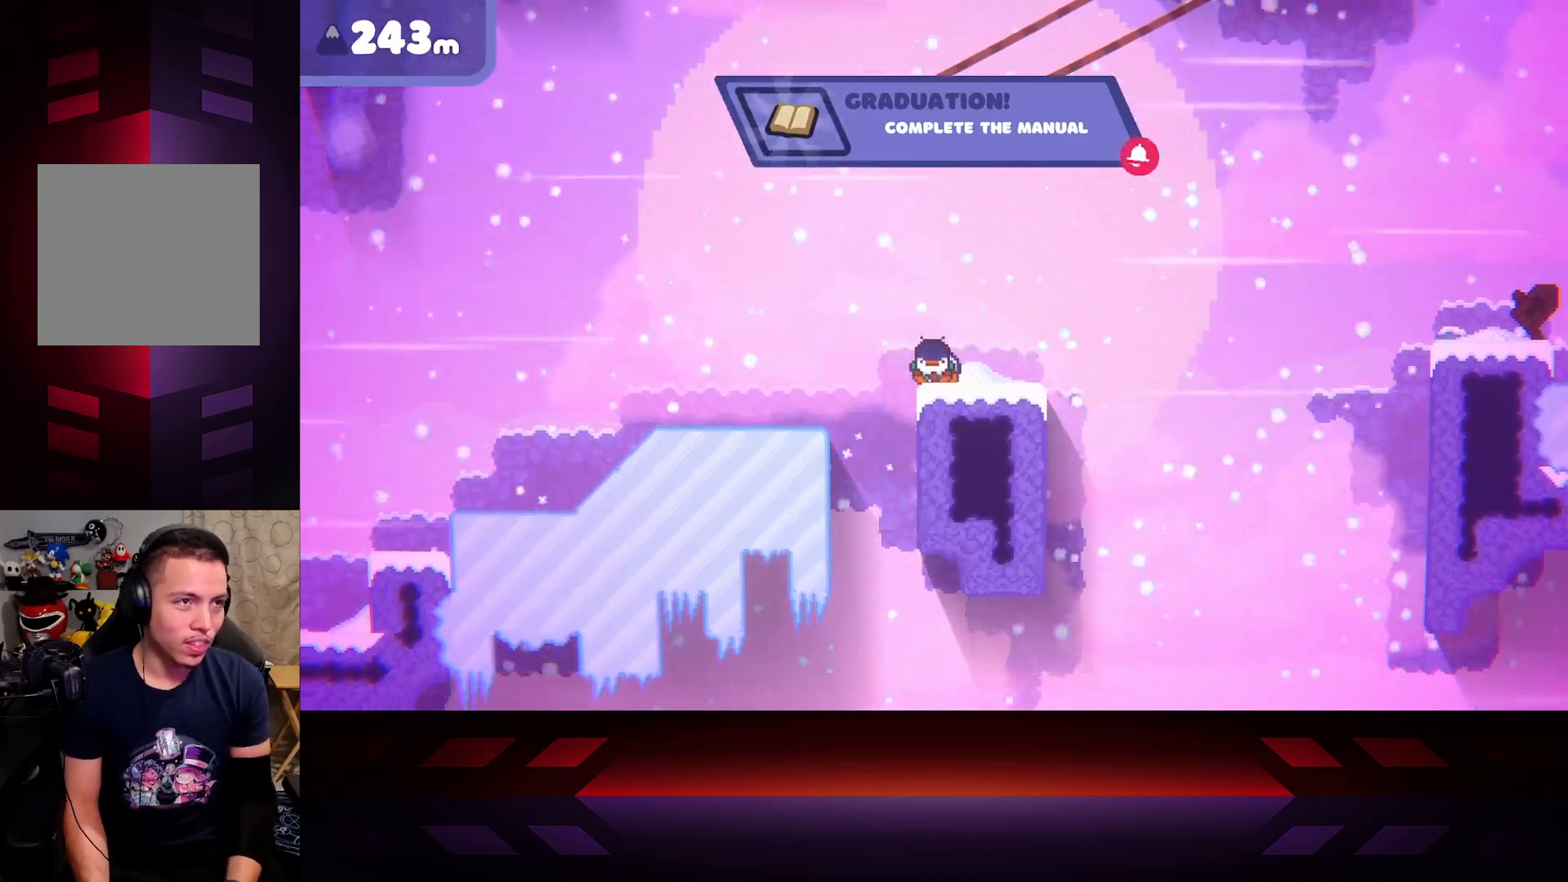
{"buttons": ["X"], "left_stick": "right", "right_stick": "center", "events": [[217, "X", "up"], [433, "X", "down"]]}
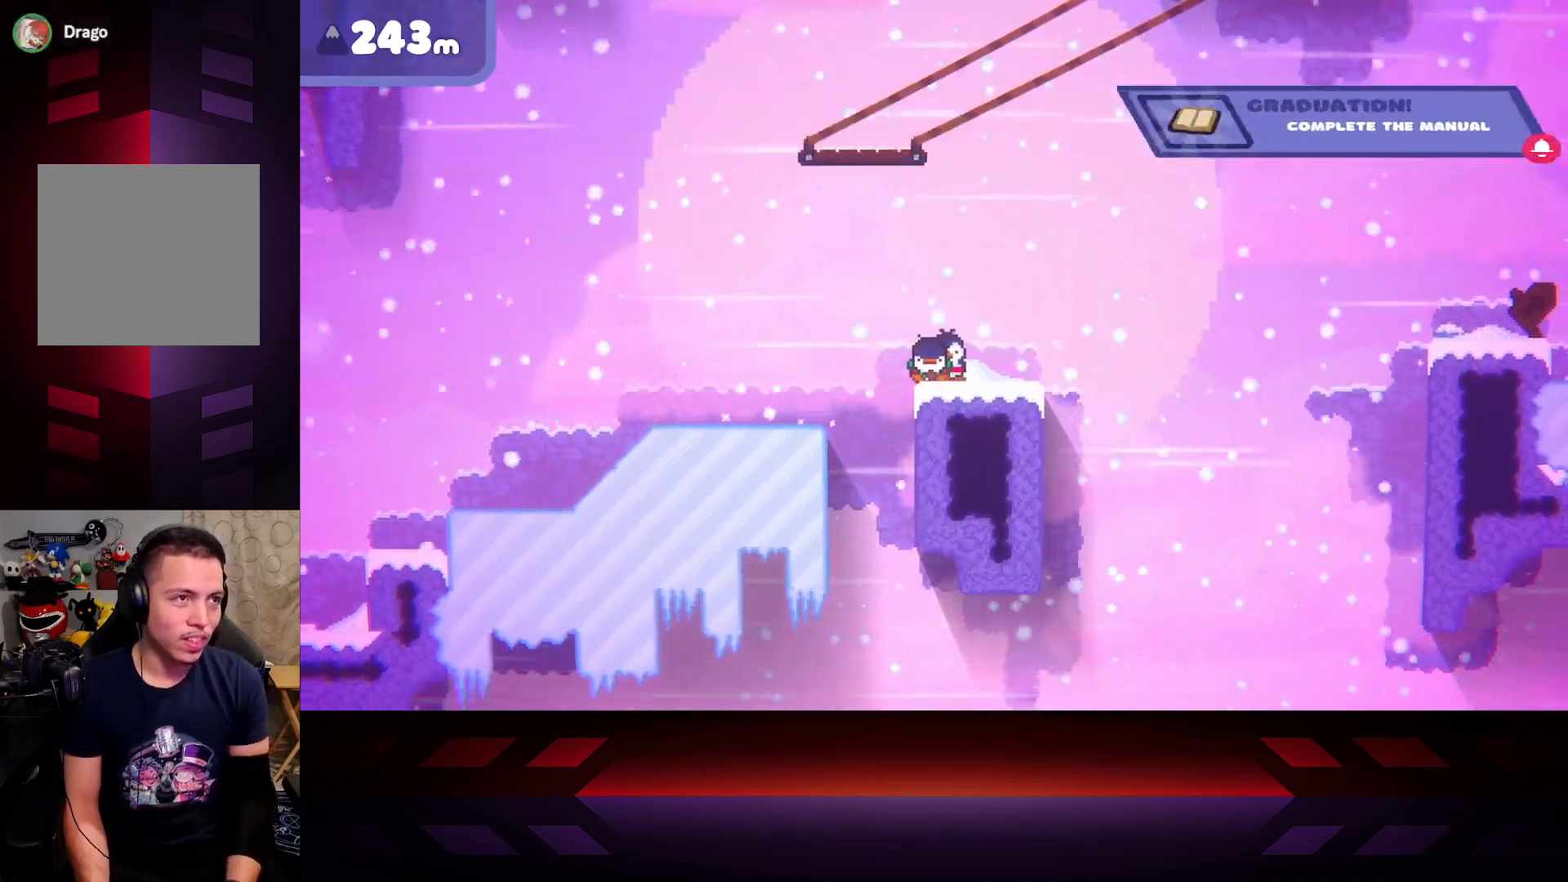
{"buttons": ["X"], "left_stick": "right", "right_stick": "center", "events": []}
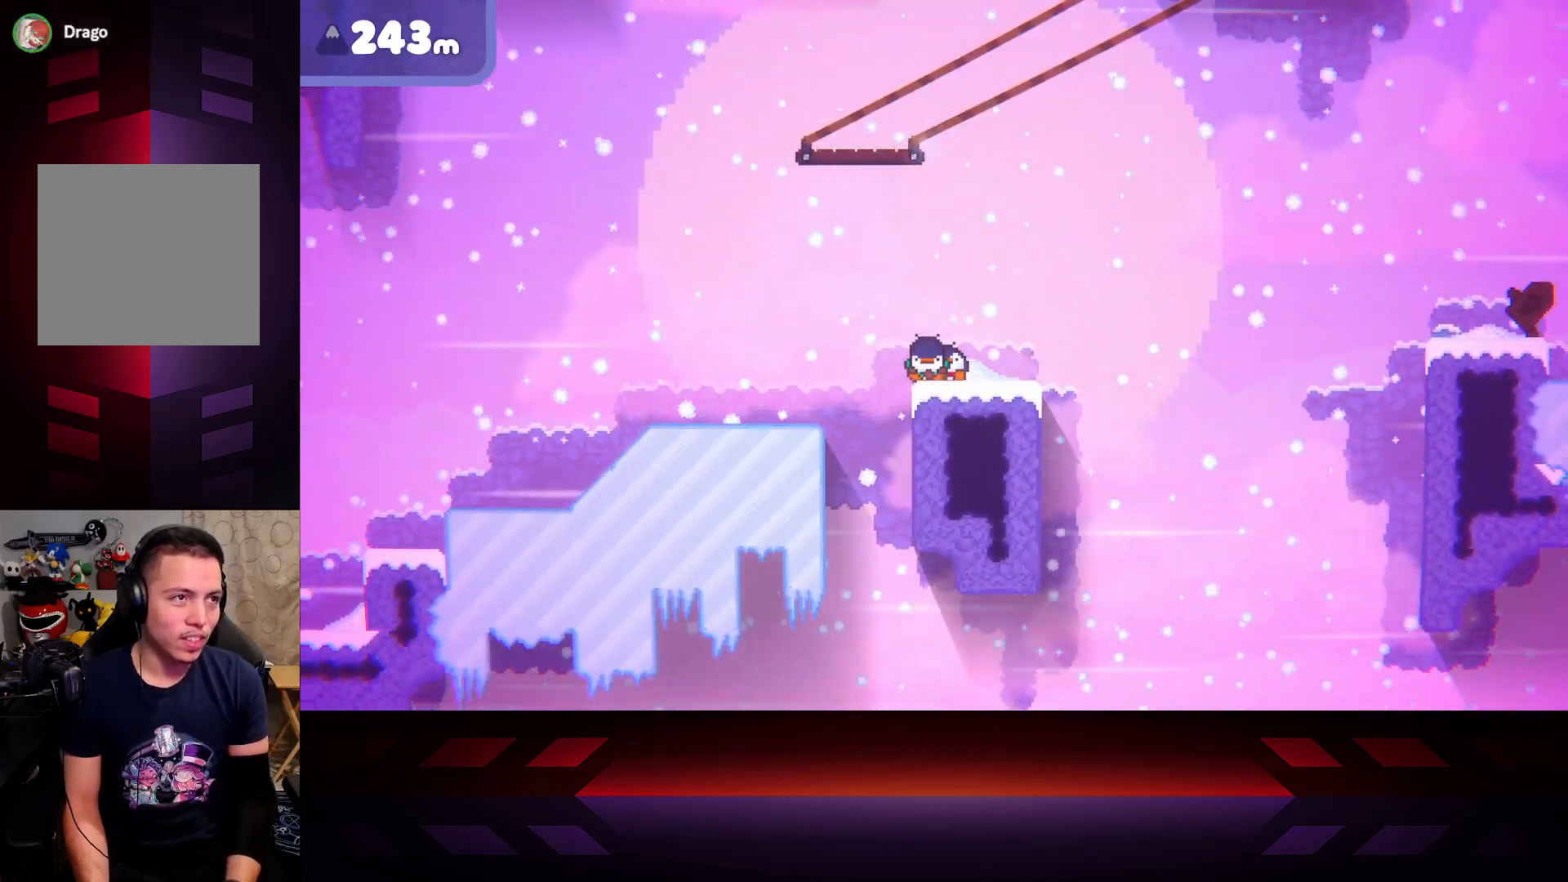
{"buttons": ["X"], "left_stick": "right", "right_stick": "center", "events": []}
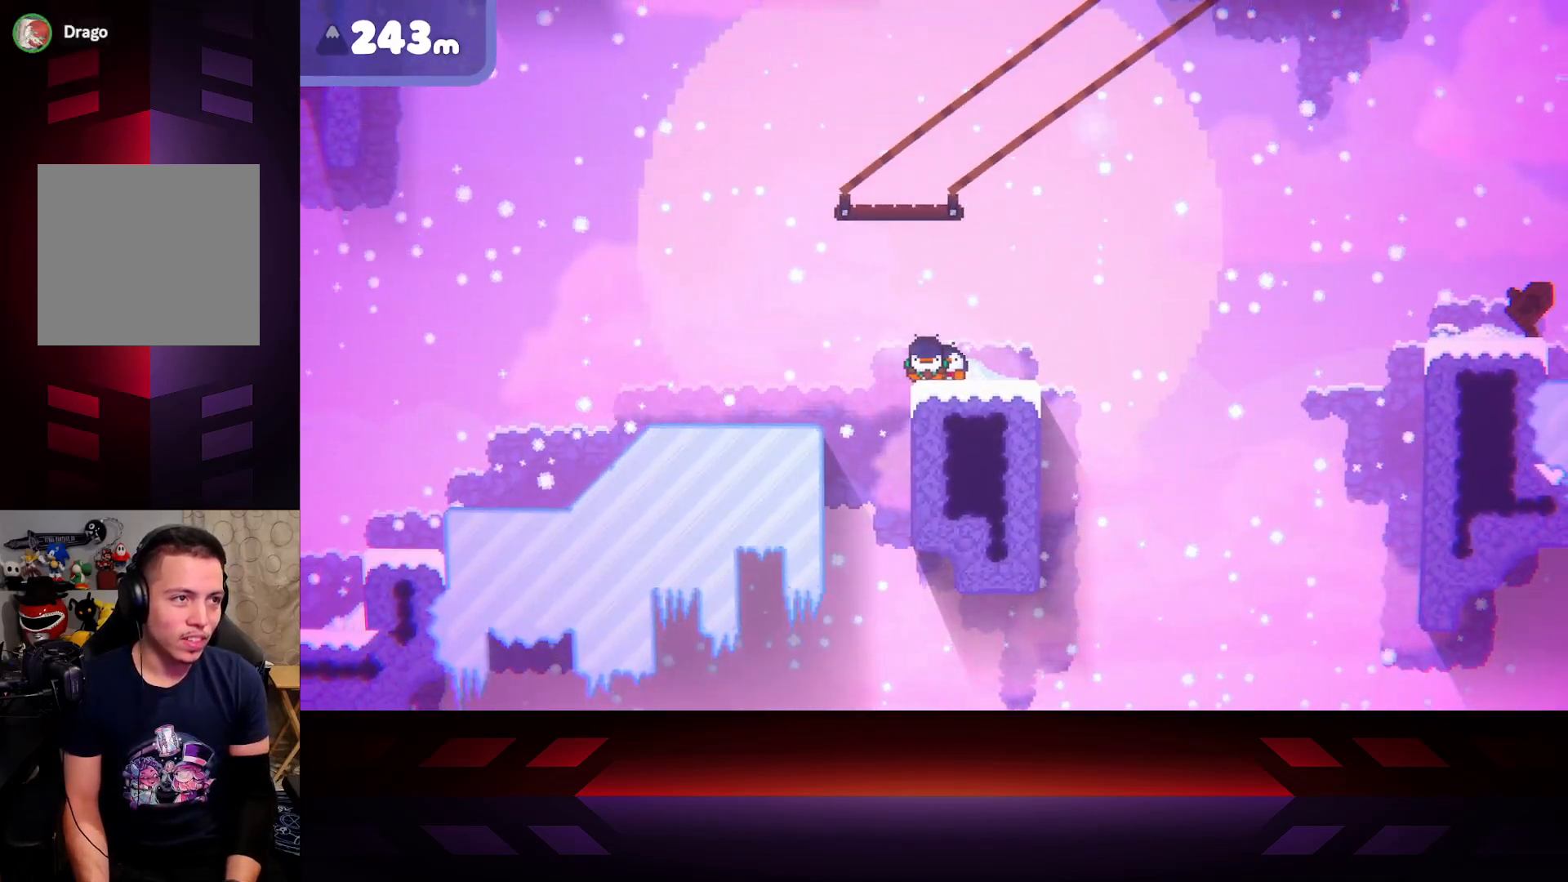
{"buttons": ["X"], "left_stick": "right", "right_stick": "center", "events": [[133, "X", "up"], [317, "X", "down"]]}
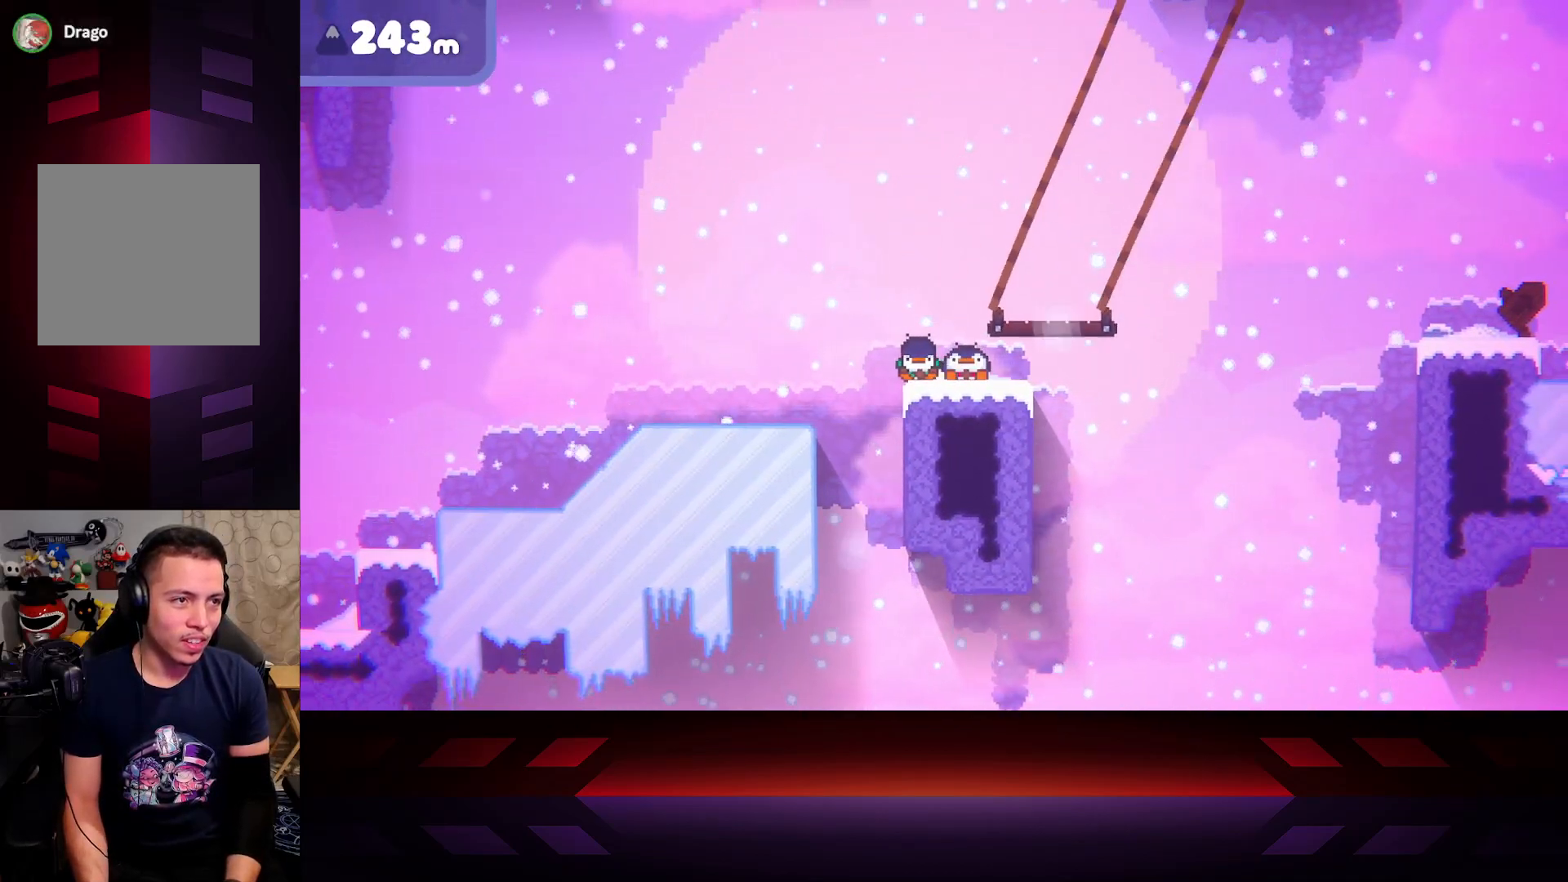
{"buttons": [], "left_stick": "center", "right_stick": "center", "events": [[83, "X", "up"], [317, "left_stick", "center"]]}
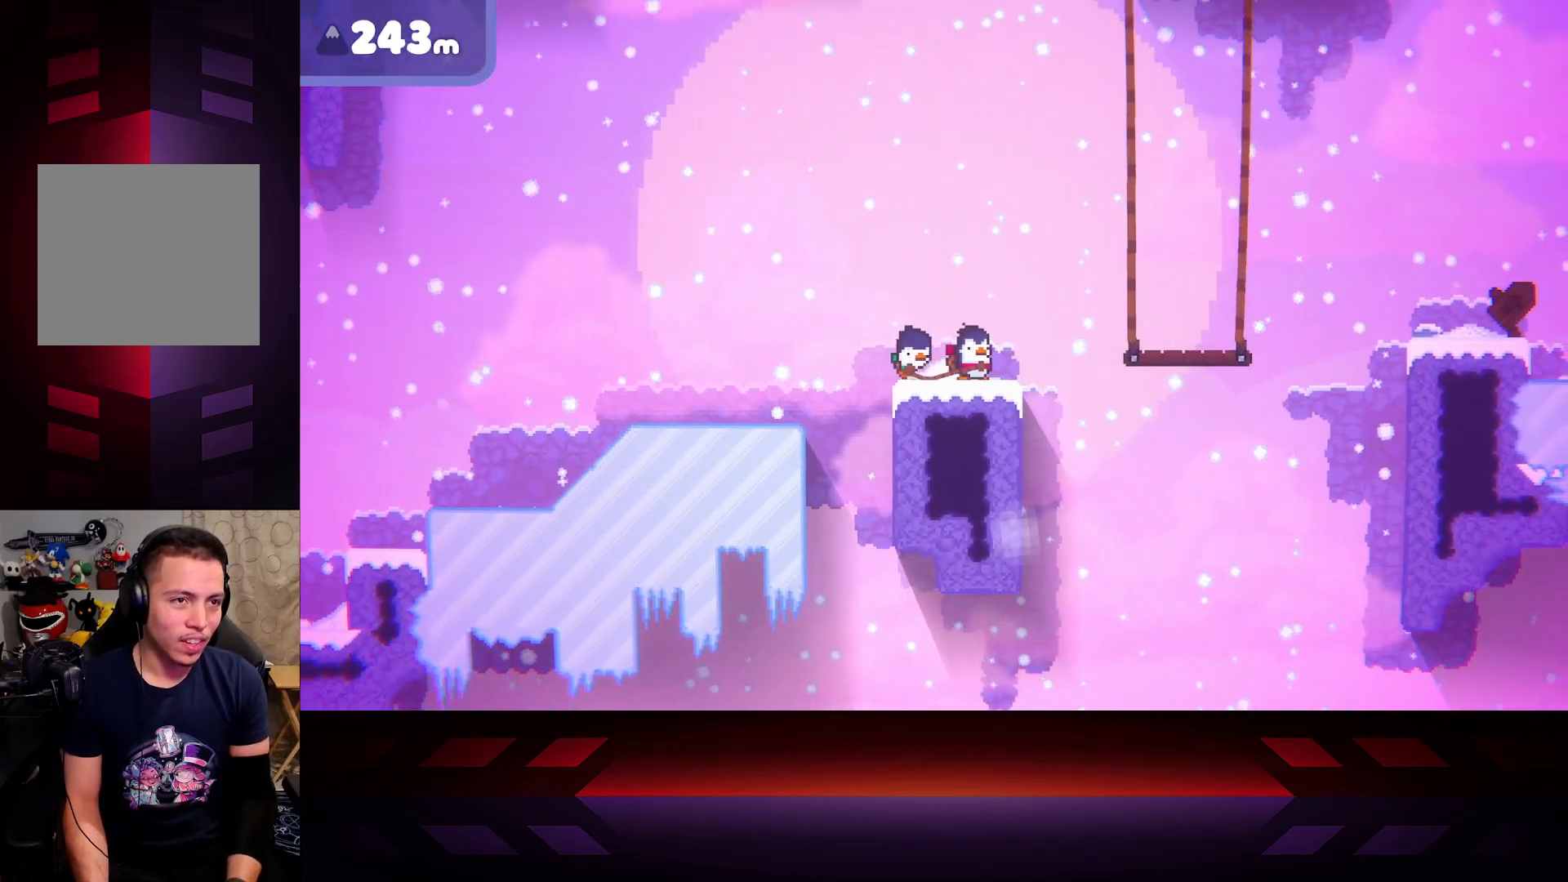
{"buttons": [], "left_stick": "center", "right_stick": "center", "events": [[17, "left_stick", "right"], [250, "left_stick", "center"]]}
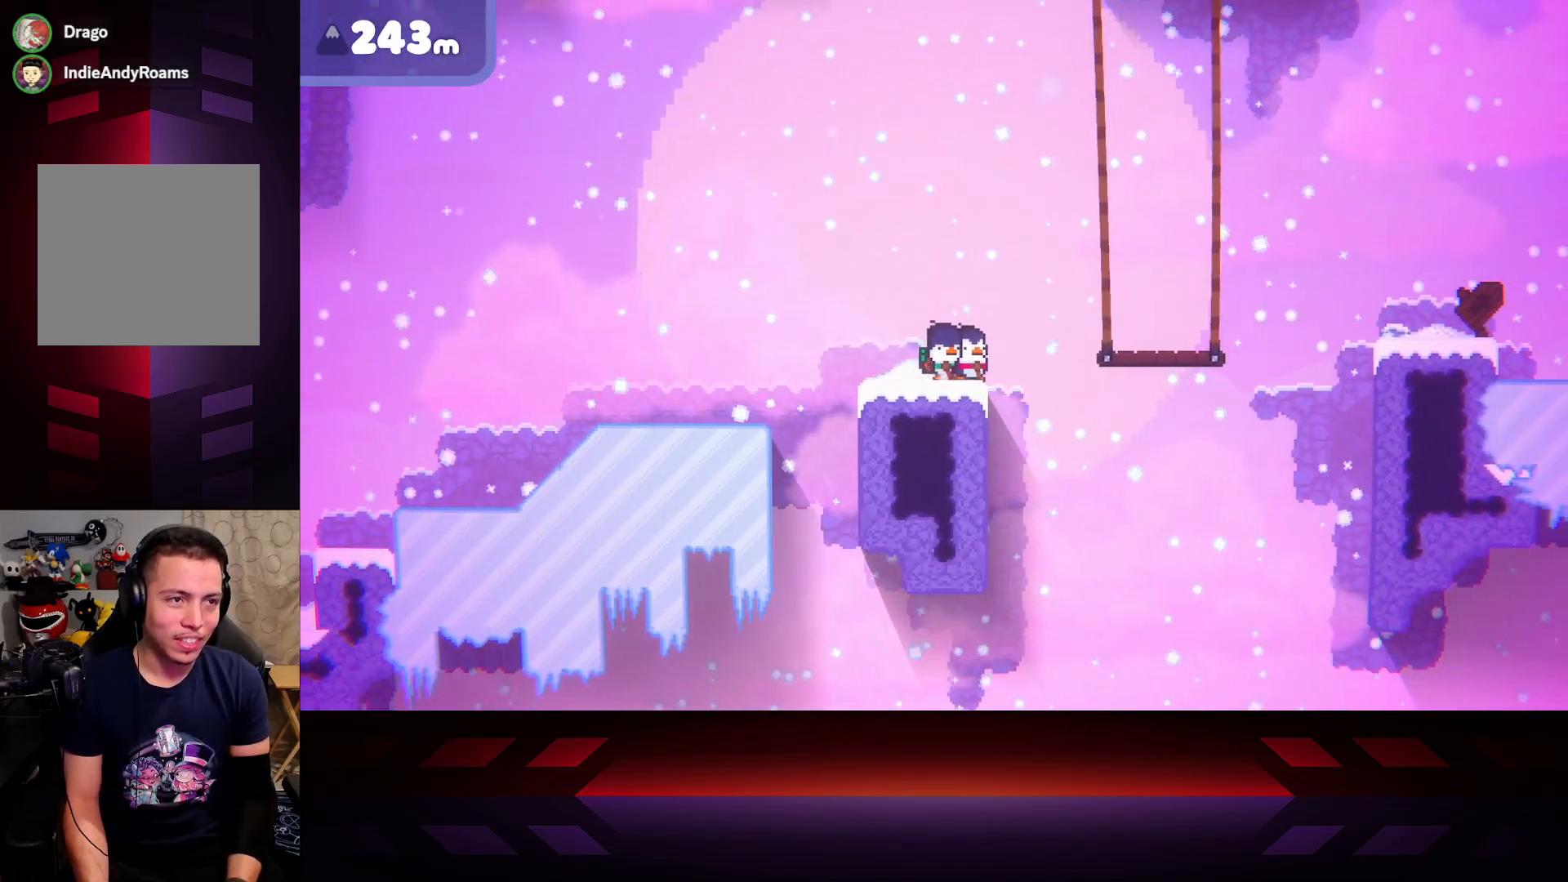
{"buttons": [], "left_stick": "left", "right_stick": "center", "events": [[283, "left_stick", "left"]]}
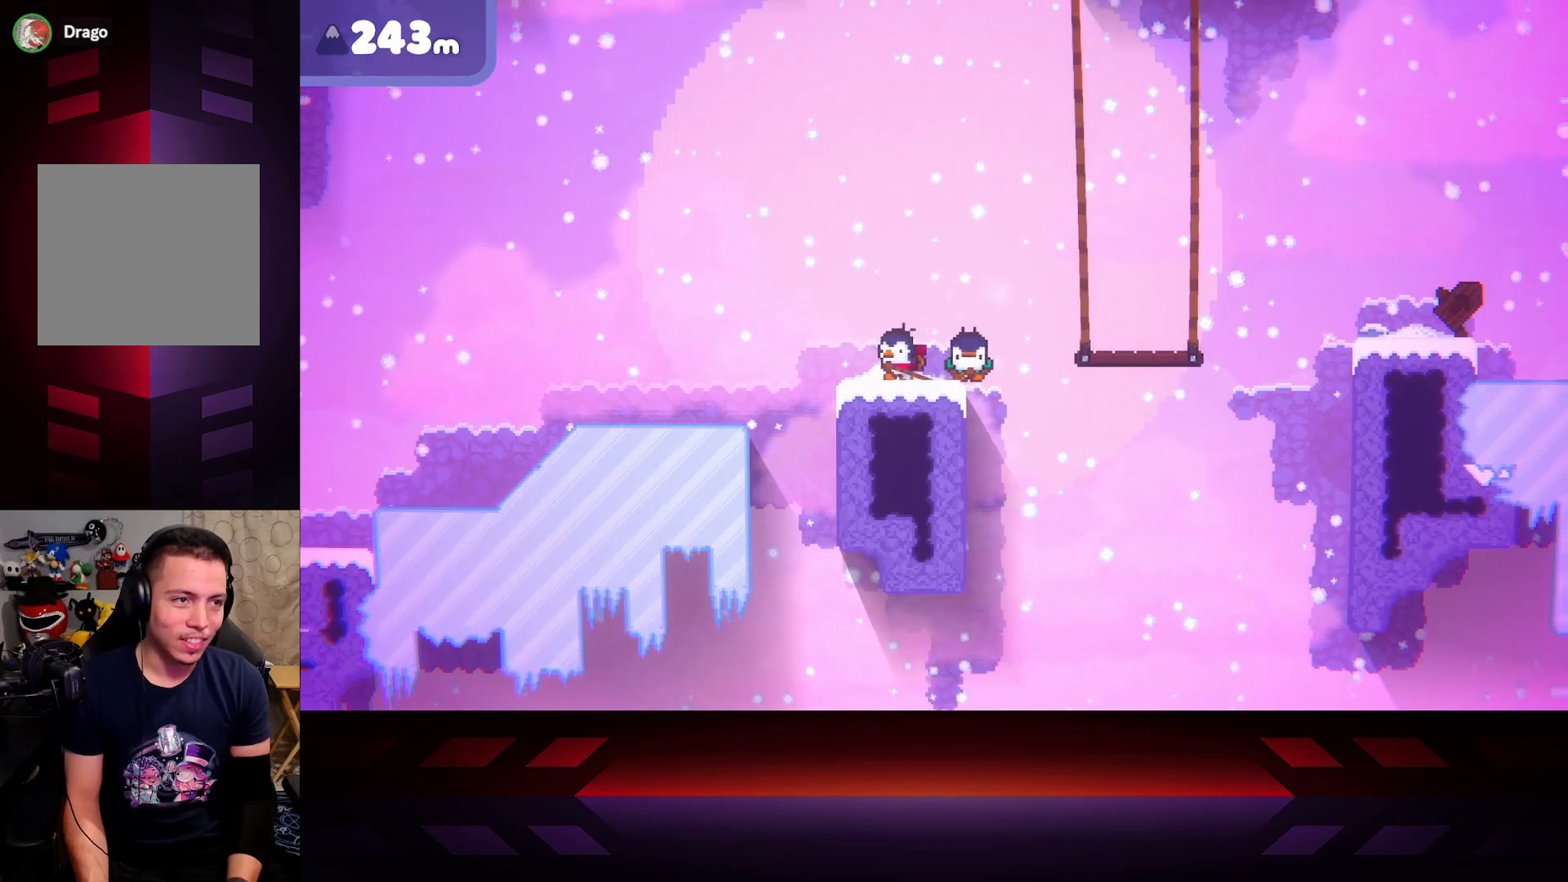
{"buttons": [], "left_stick": "center", "right_stick": "center", "events": [[183, "left_stick", "center"]]}
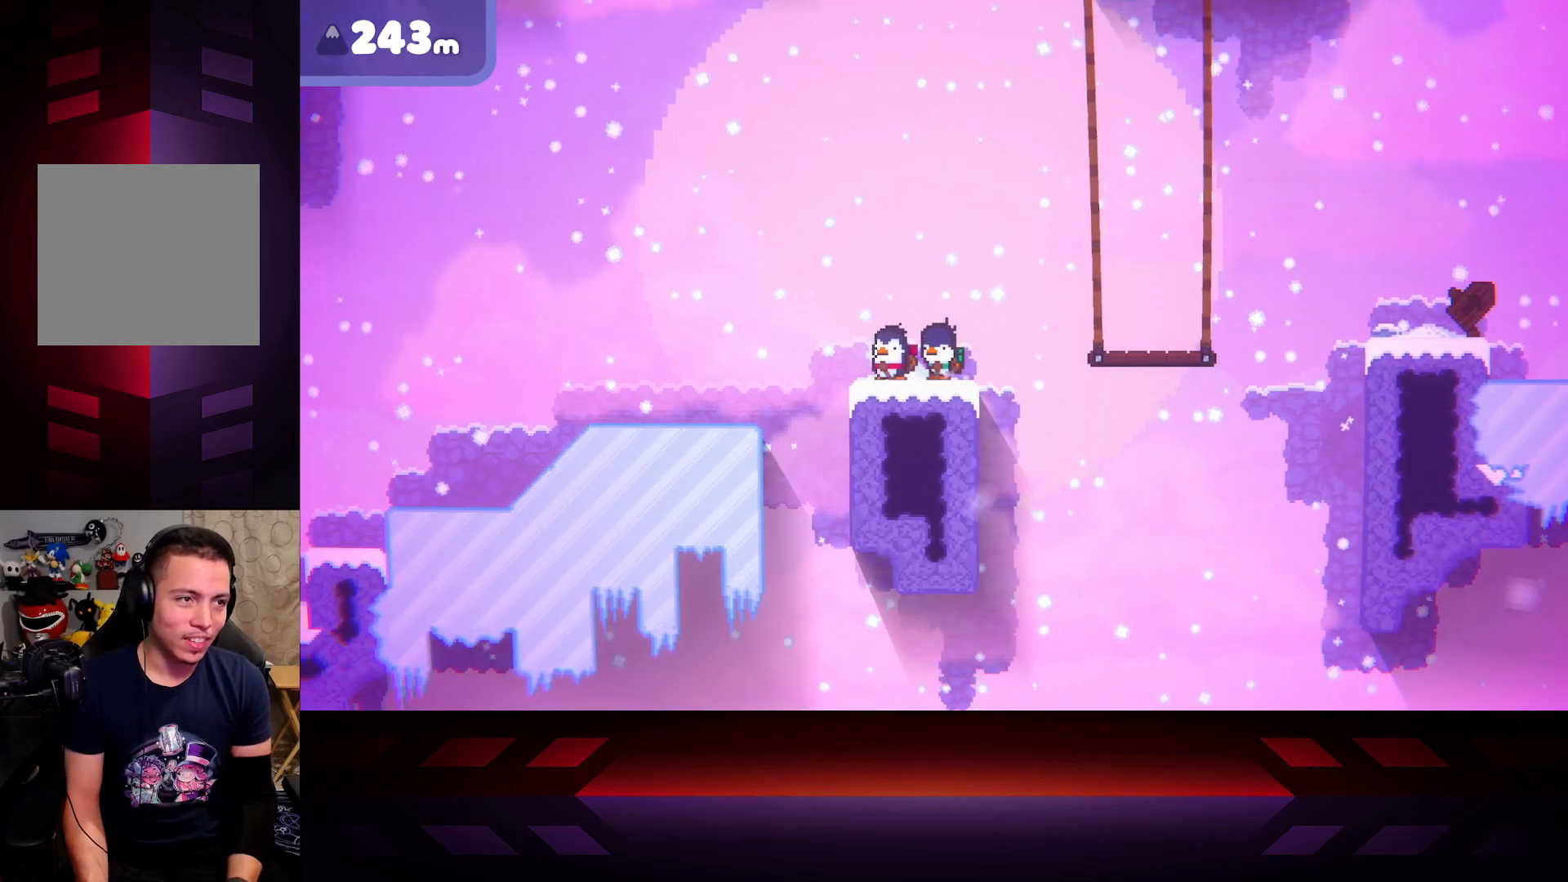
{"buttons": [], "left_stick": "center", "right_stick": "center", "events": [[267, "DPAD_LEFT", "down"], [400, "DPAD_LEFT", "up"]]}
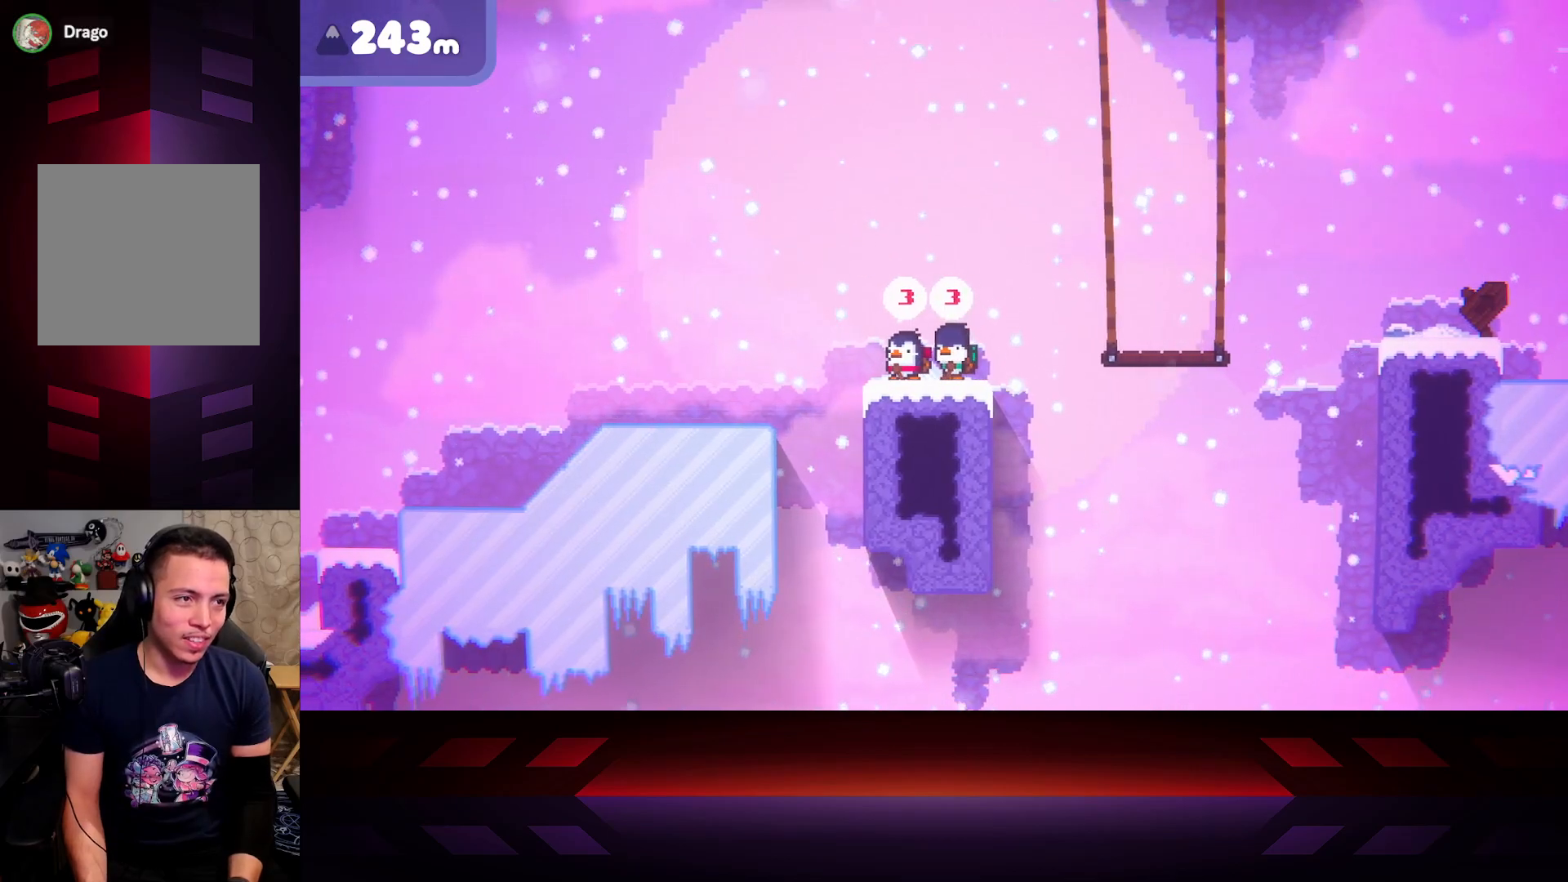
{"buttons": [], "left_stick": "center", "right_stick": "center", "events": [[217, "left_stick", "right"], [417, "left_stick", "center"]]}
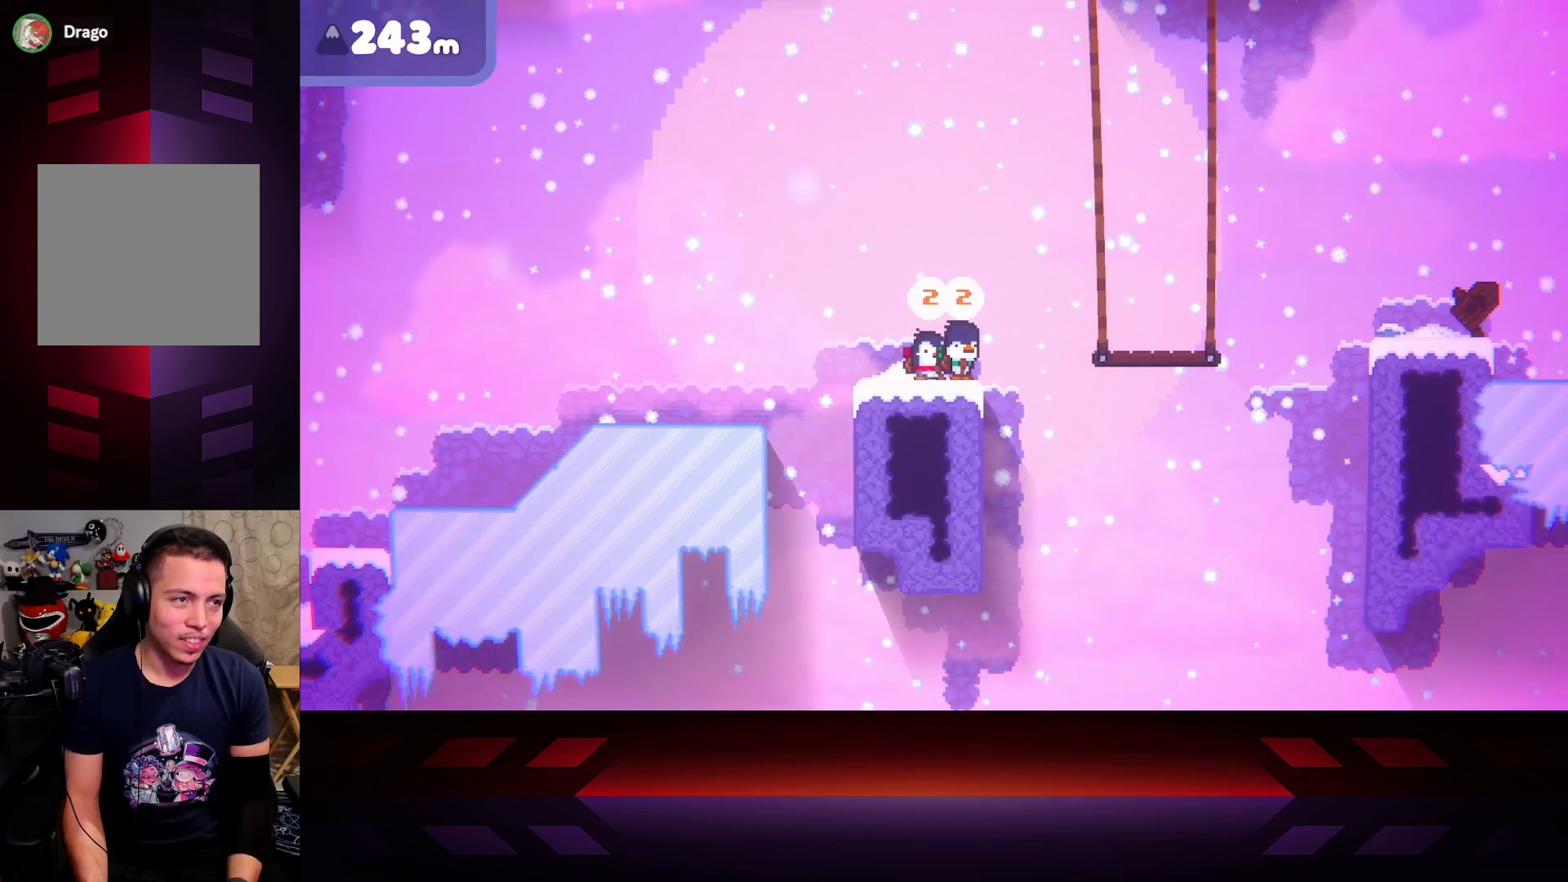
{"buttons": [], "left_stick": "center", "right_stick": "center", "events": []}
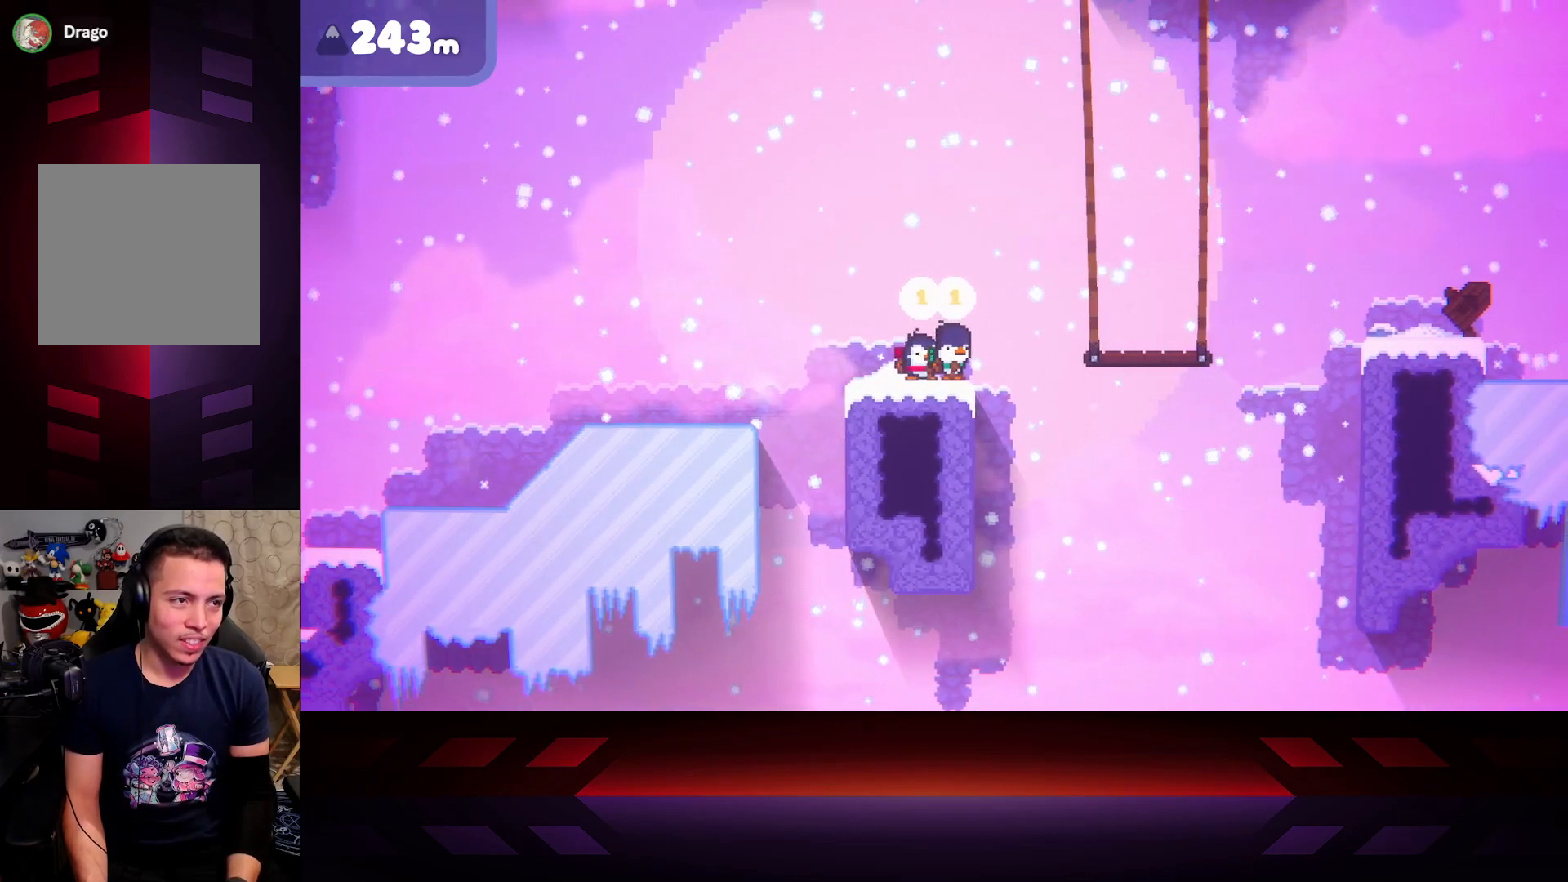
{"buttons": ["X"], "left_stick": "center", "right_stick": "center", "events": [[67, "X", "down"]]}
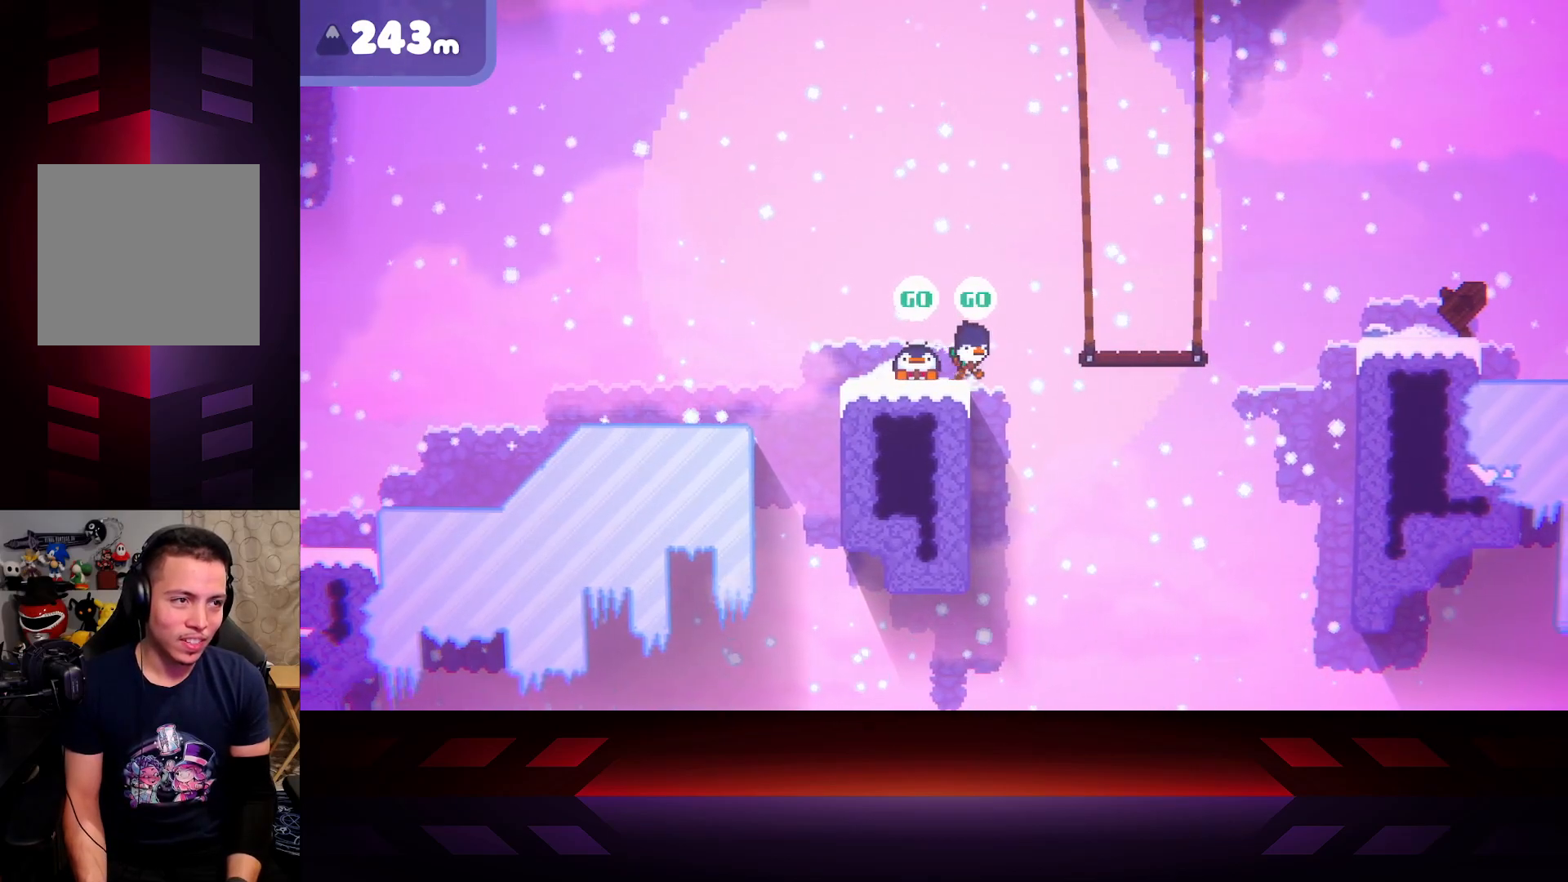
{"buttons": ["X"], "left_stick": "center", "right_stick": "center", "events": []}
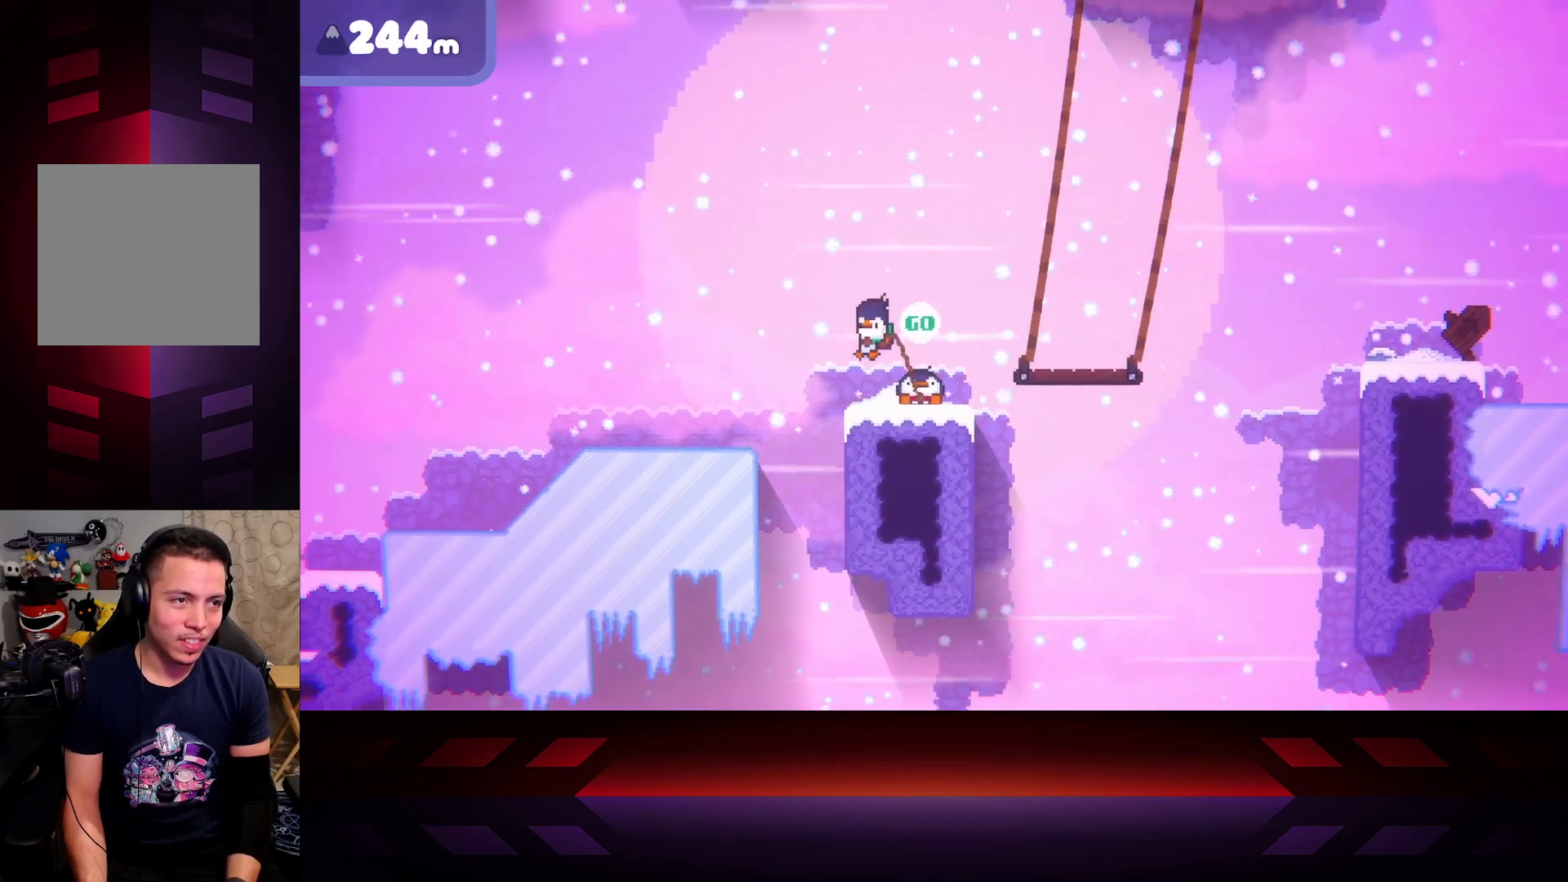
{"buttons": ["X"], "left_stick": "center", "right_stick": "center", "events": []}
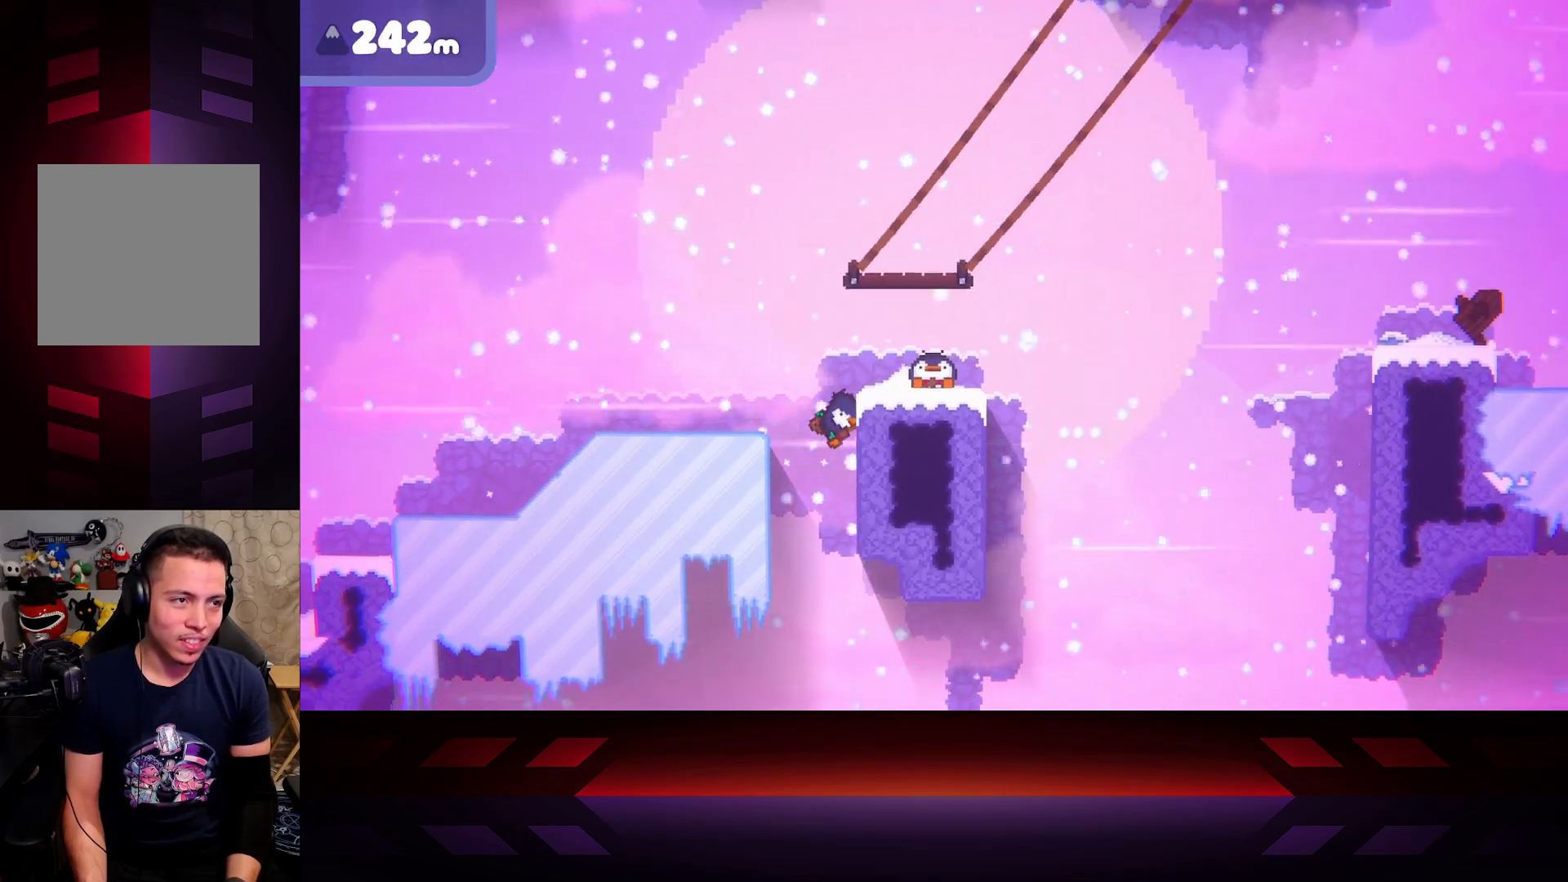
{"buttons": ["X"], "left_stick": "center", "right_stick": "center", "events": []}
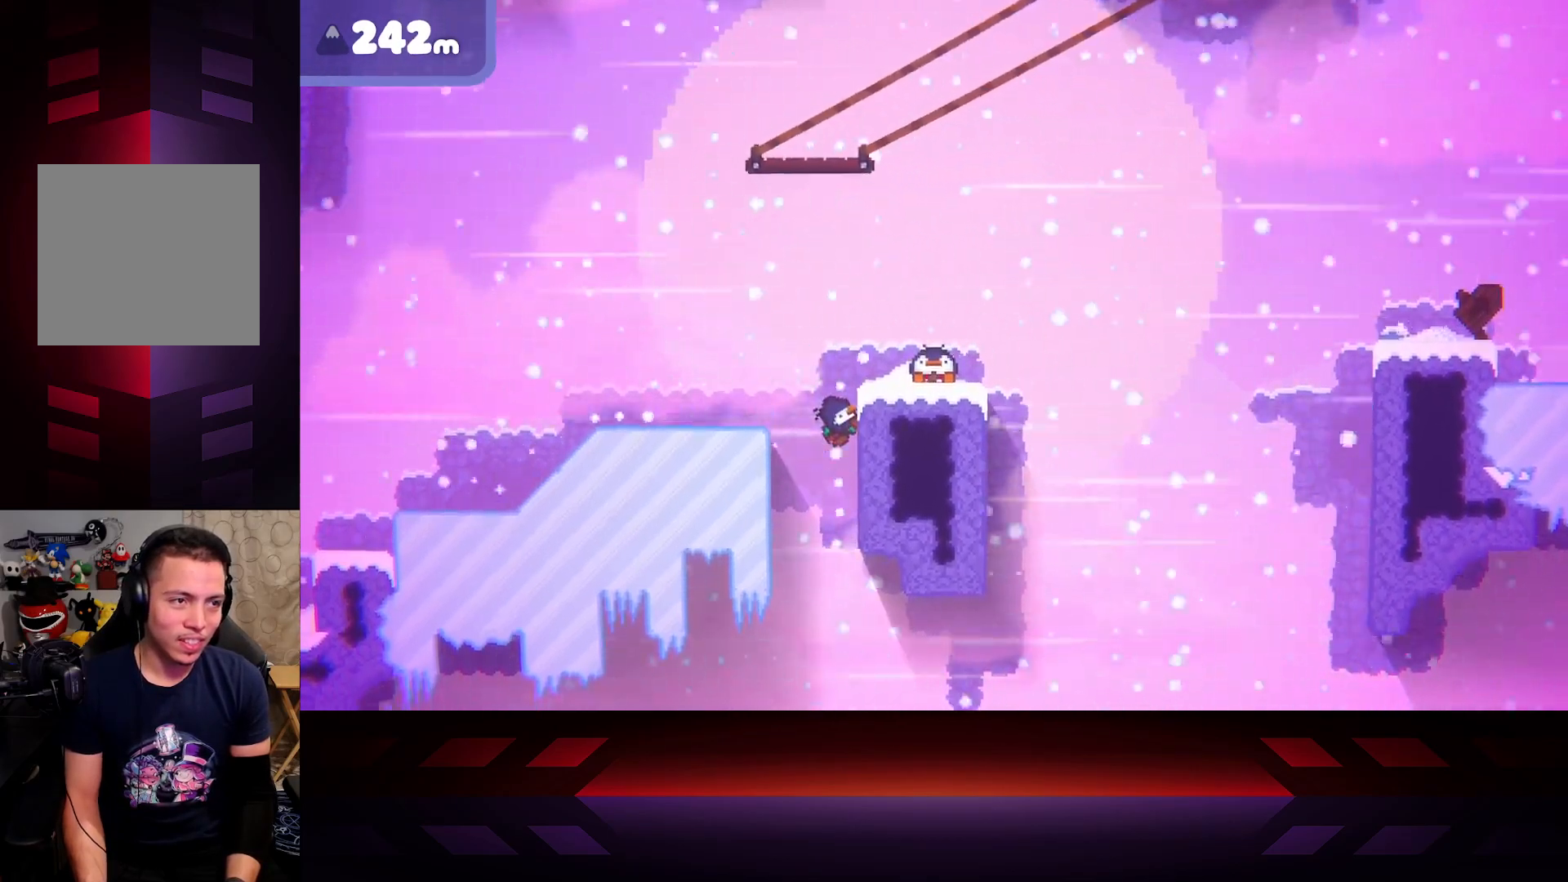
{"buttons": ["X"], "left_stick": "center", "right_stick": "center", "events": []}
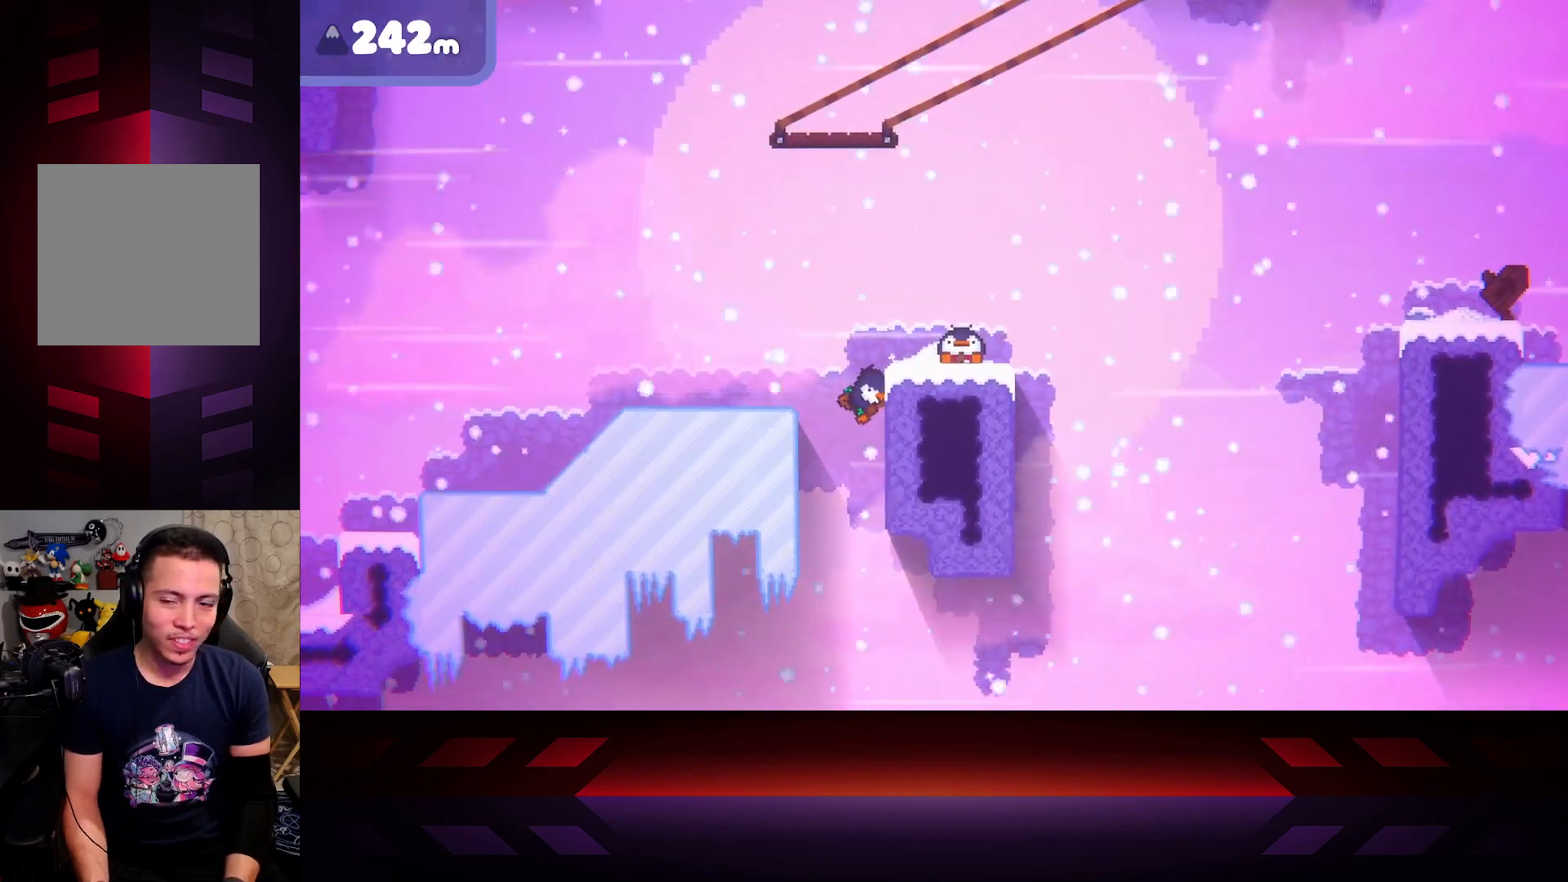
{"buttons": ["X"], "left_stick": "center", "right_stick": "center", "events": []}
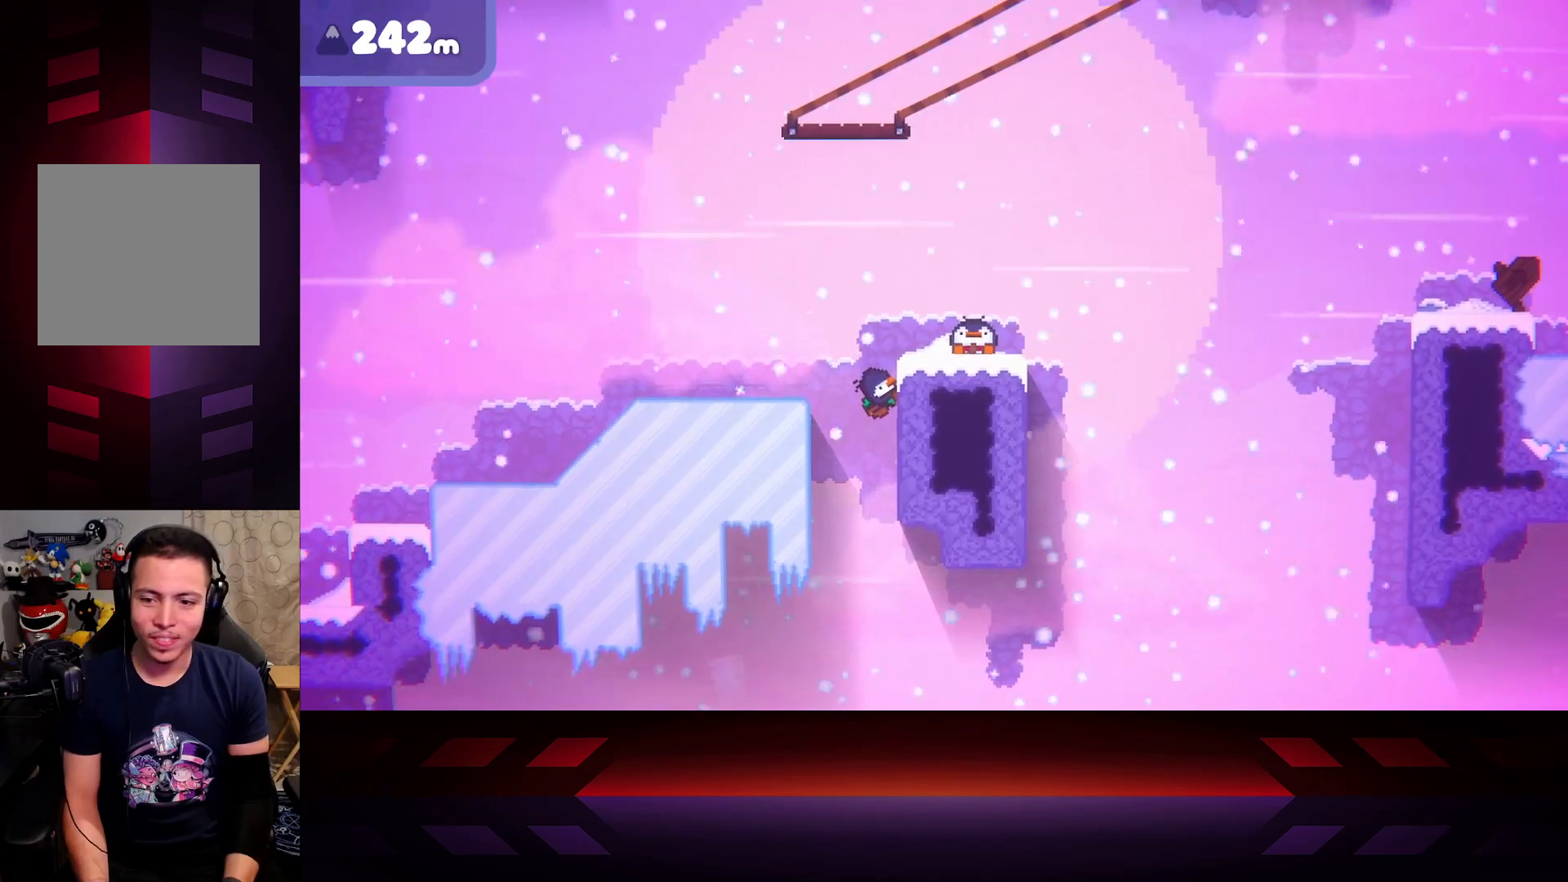
{"buttons": ["X"], "left_stick": "center", "right_stick": "center", "events": []}
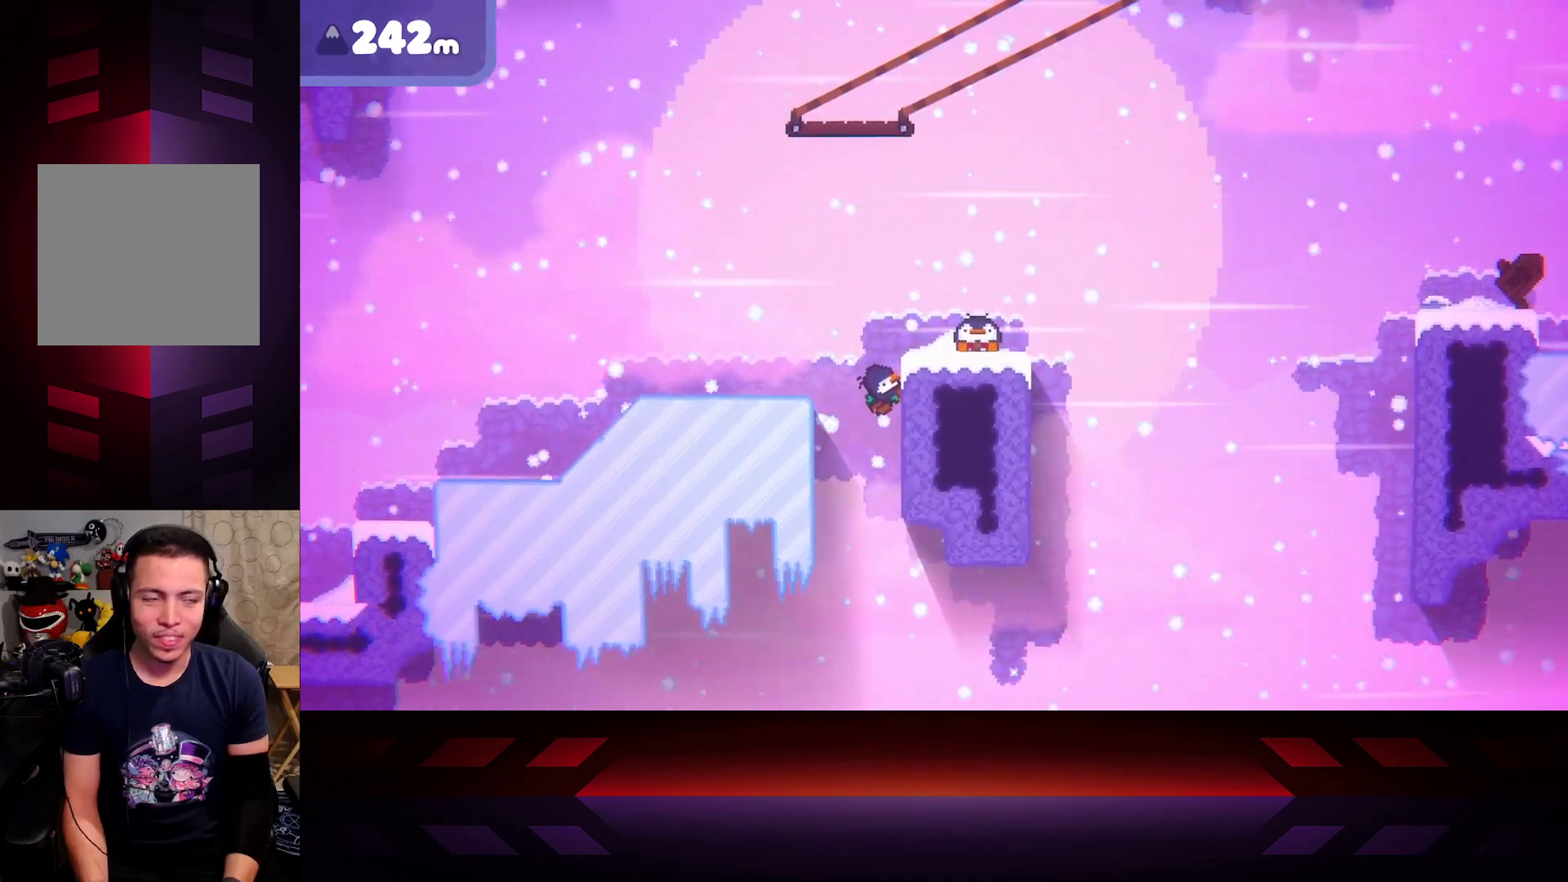
{"buttons": ["X"], "left_stick": "center", "right_stick": "center", "events": []}
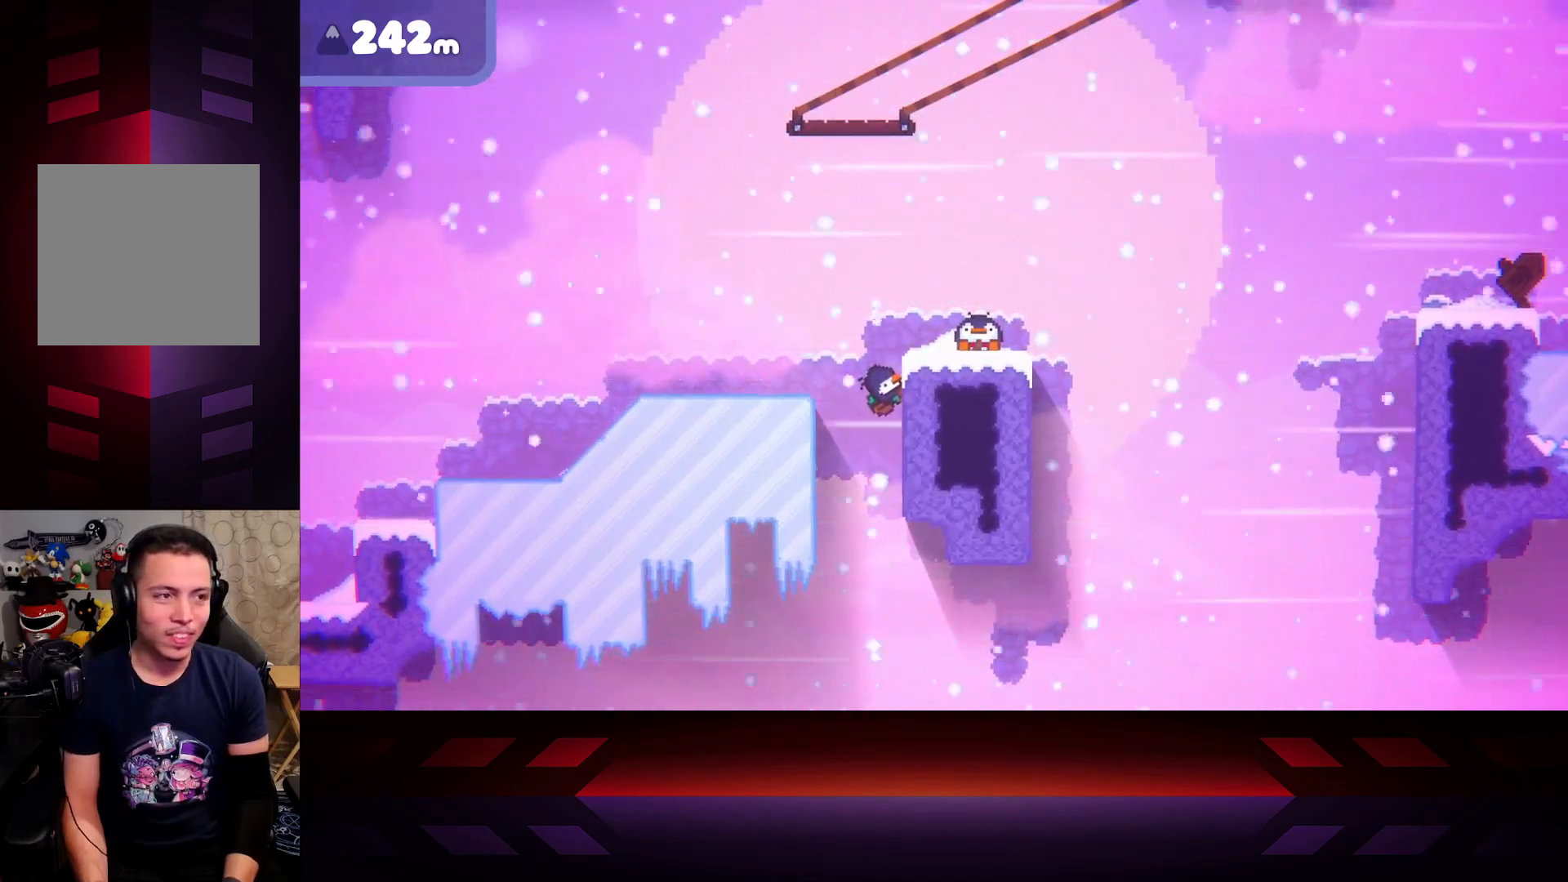
{"buttons": ["X"], "left_stick": "center", "right_stick": "center", "events": []}
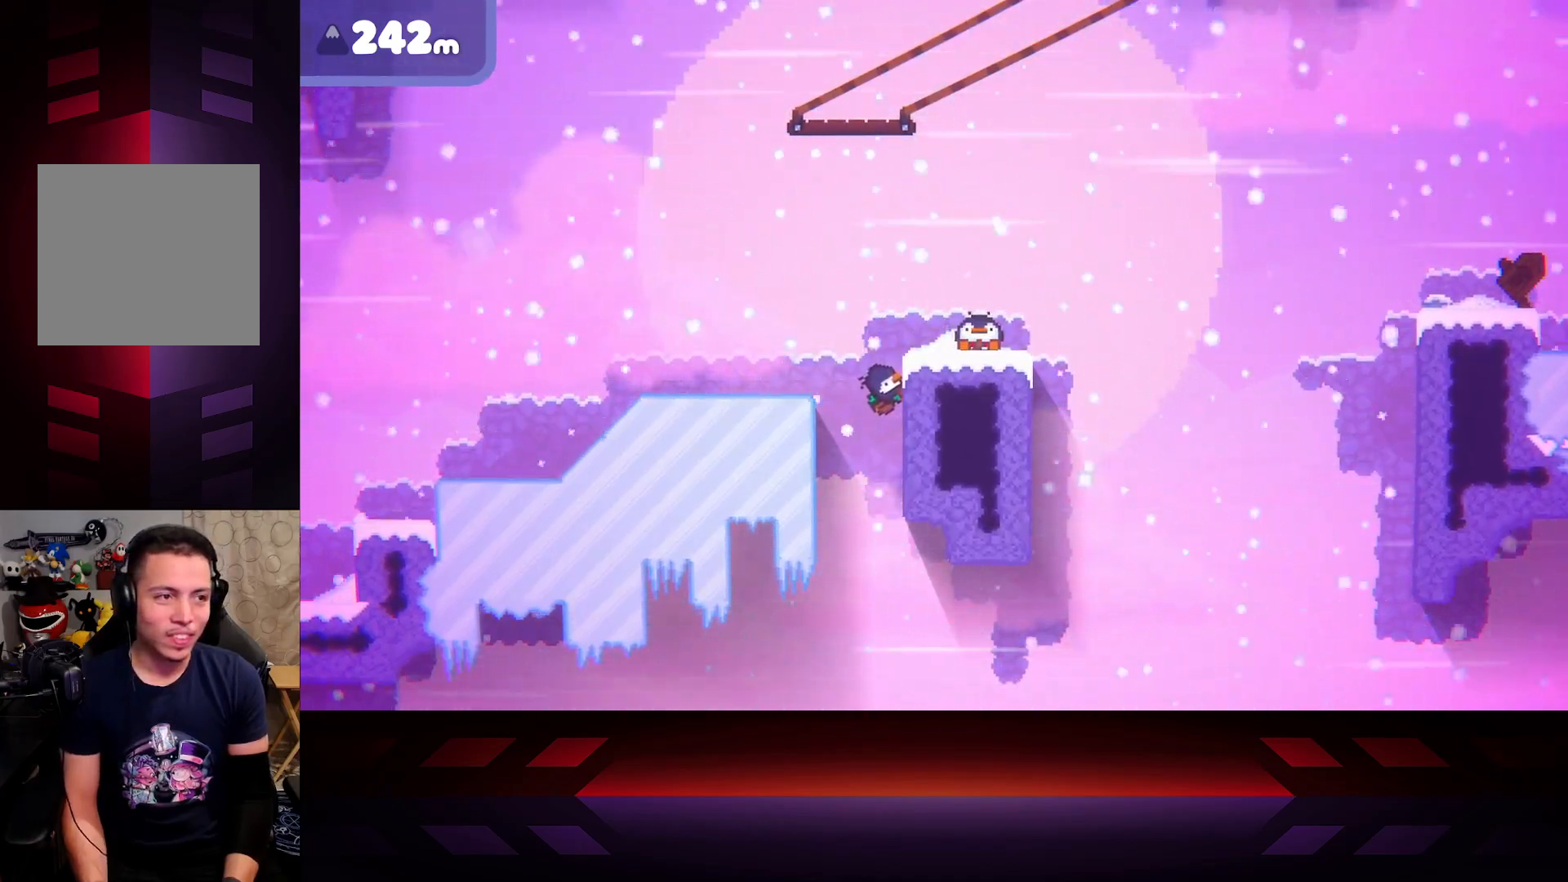
{"buttons": ["X"], "left_stick": "center", "right_stick": "center", "events": []}